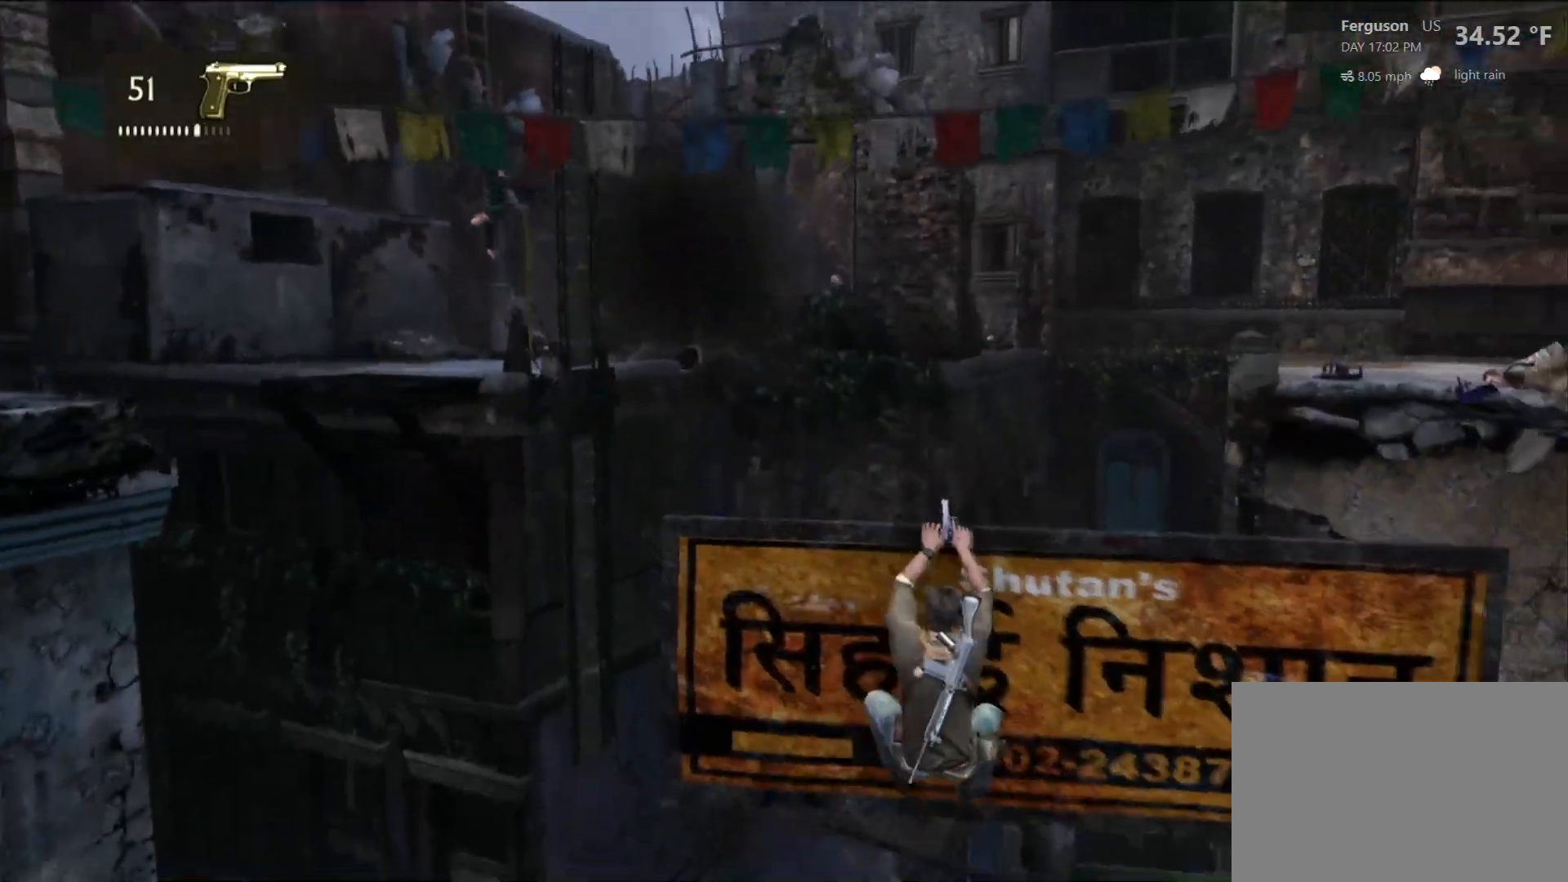
Gameplay with a controller (PlayStation layout); each line is a JSON object with the inputs held at the frame after it (dt_ms = milliseconds from this image to that frame). "events" lists button and stick changes between this image and that frame as [ms after this image, input, new state], when the widget could be followed in between. Not read: R2.
{"dt_ms": 1000, "buttons": [], "left_stick": "right", "right_stick": "center", "events": [[383, "right_stick", "up-left"], [450, "right_stick", "left"], [583, "right_stick", "up-left"], [783, "right_stick", "center"]]}
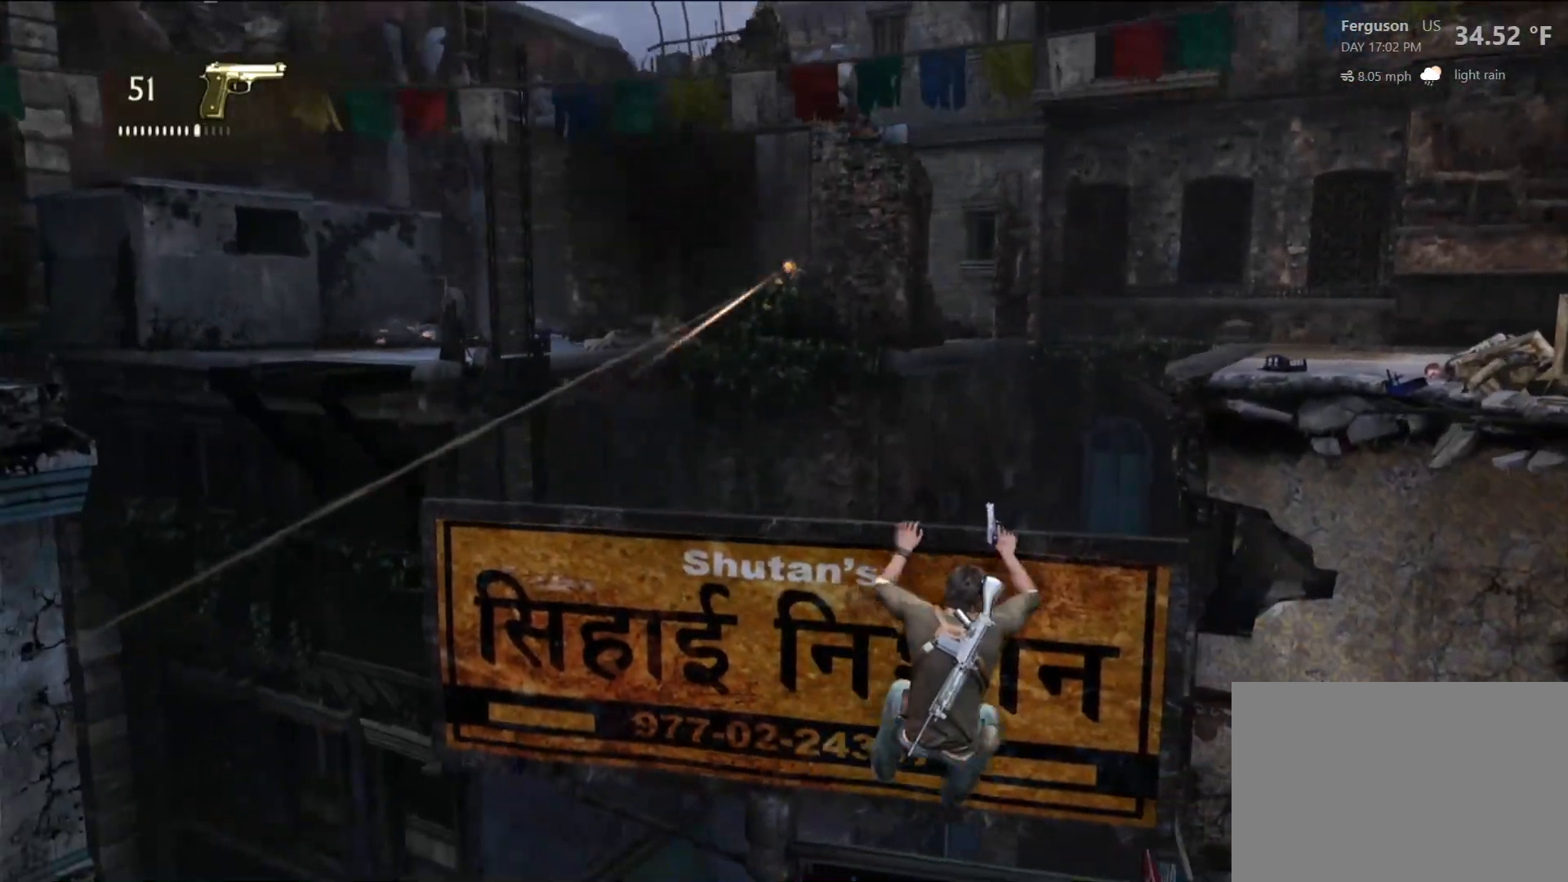
{"dt_ms": 500, "buttons": ["R1"], "left_stick": "center", "right_stick": "center", "events": [[33, "left_stick", "center"], [167, "R1", "down"], [333, "R1", "up"], [417, "R1", "down"]]}
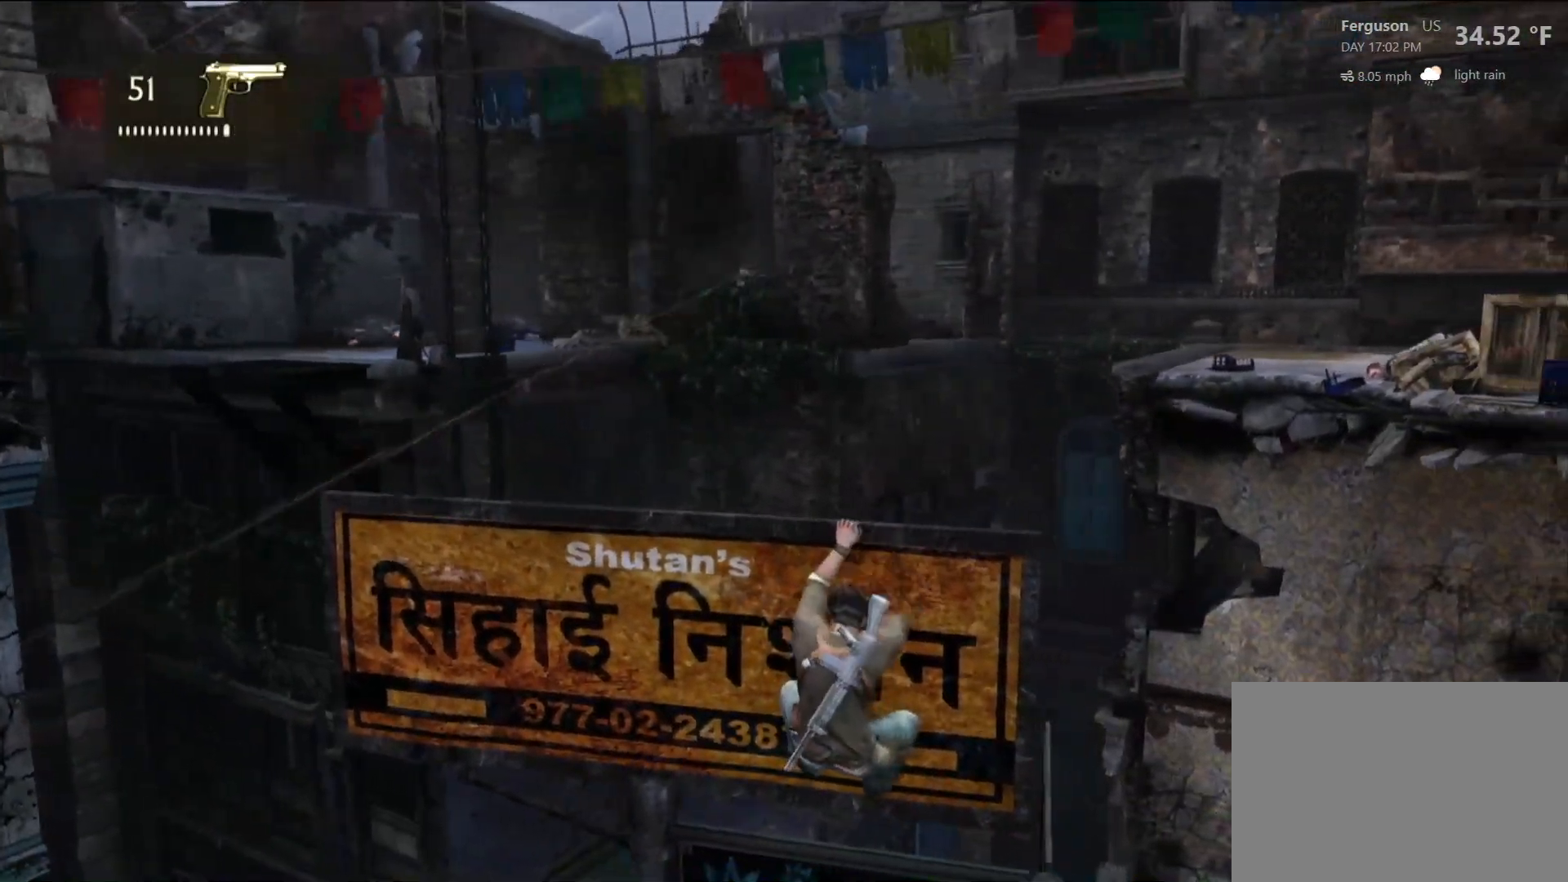
{"dt_ms": 500, "buttons": [], "left_stick": "right", "right_stick": "center", "events": [[50, "R1", "up"], [183, "R1", "down"], [250, "left_stick", "right"], [317, "R1", "up"]]}
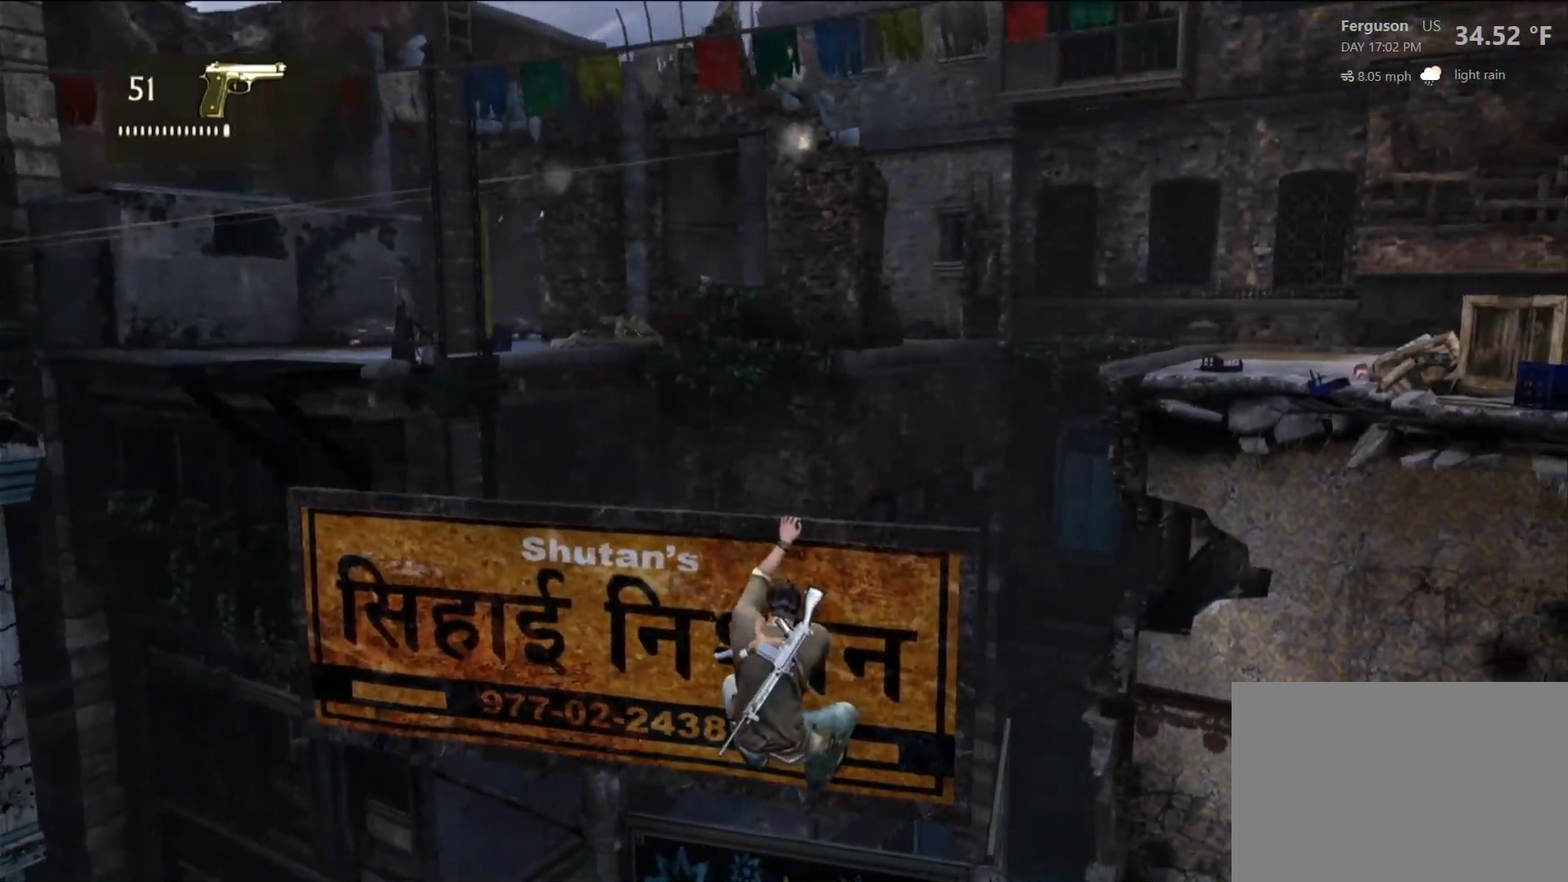
{"dt_ms": 1000, "buttons": [], "left_stick": "down-right", "right_stick": "center", "events": [[217, "left_stick", "center"], [267, "right_stick", "left"], [467, "left_stick", "down-right"], [533, "right_stick", "center"]]}
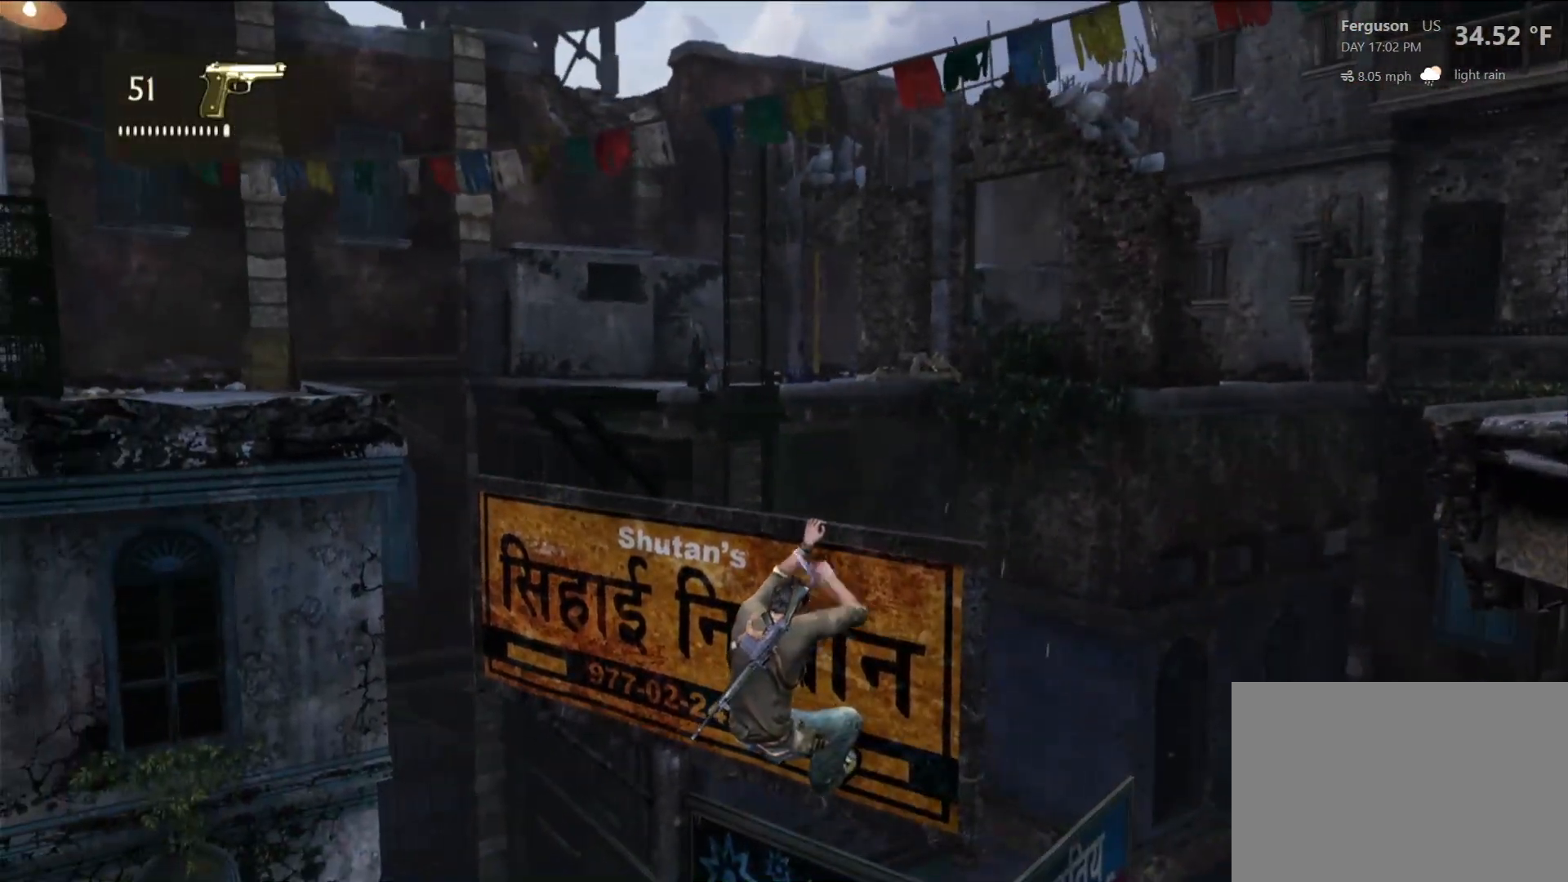
{"dt_ms": 500, "buttons": [], "left_stick": "down-right", "right_stick": "center", "events": [[33, "left_stick", "center"], [217, "left_stick", "down-right"]]}
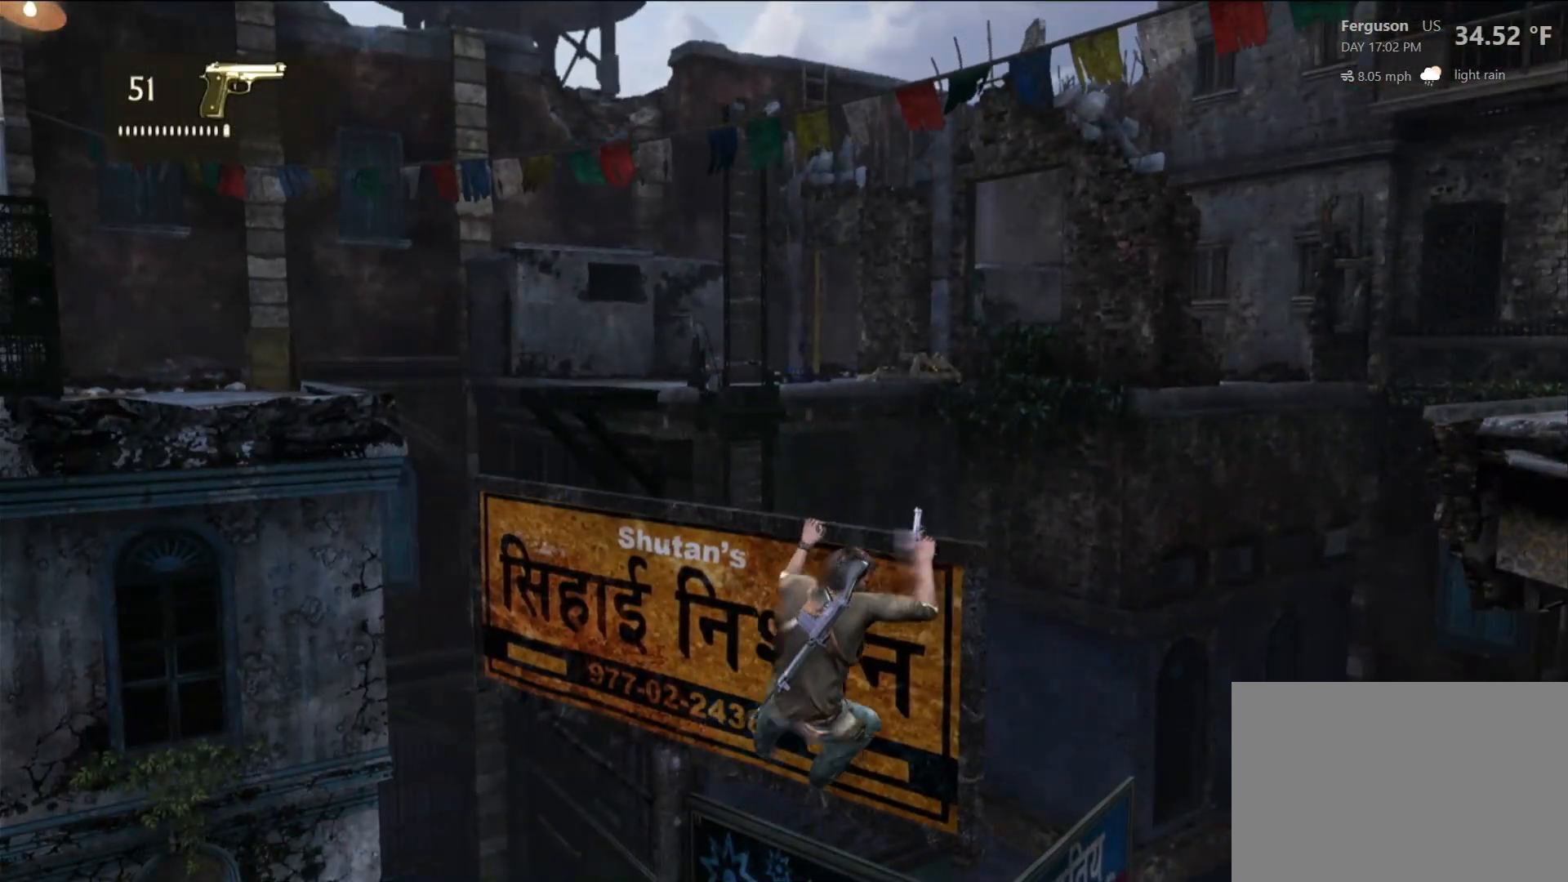
{"dt_ms": 500, "buttons": [], "left_stick": "center", "right_stick": "up", "events": [[83, "left_stick", "center"], [367, "right_stick", "up"]]}
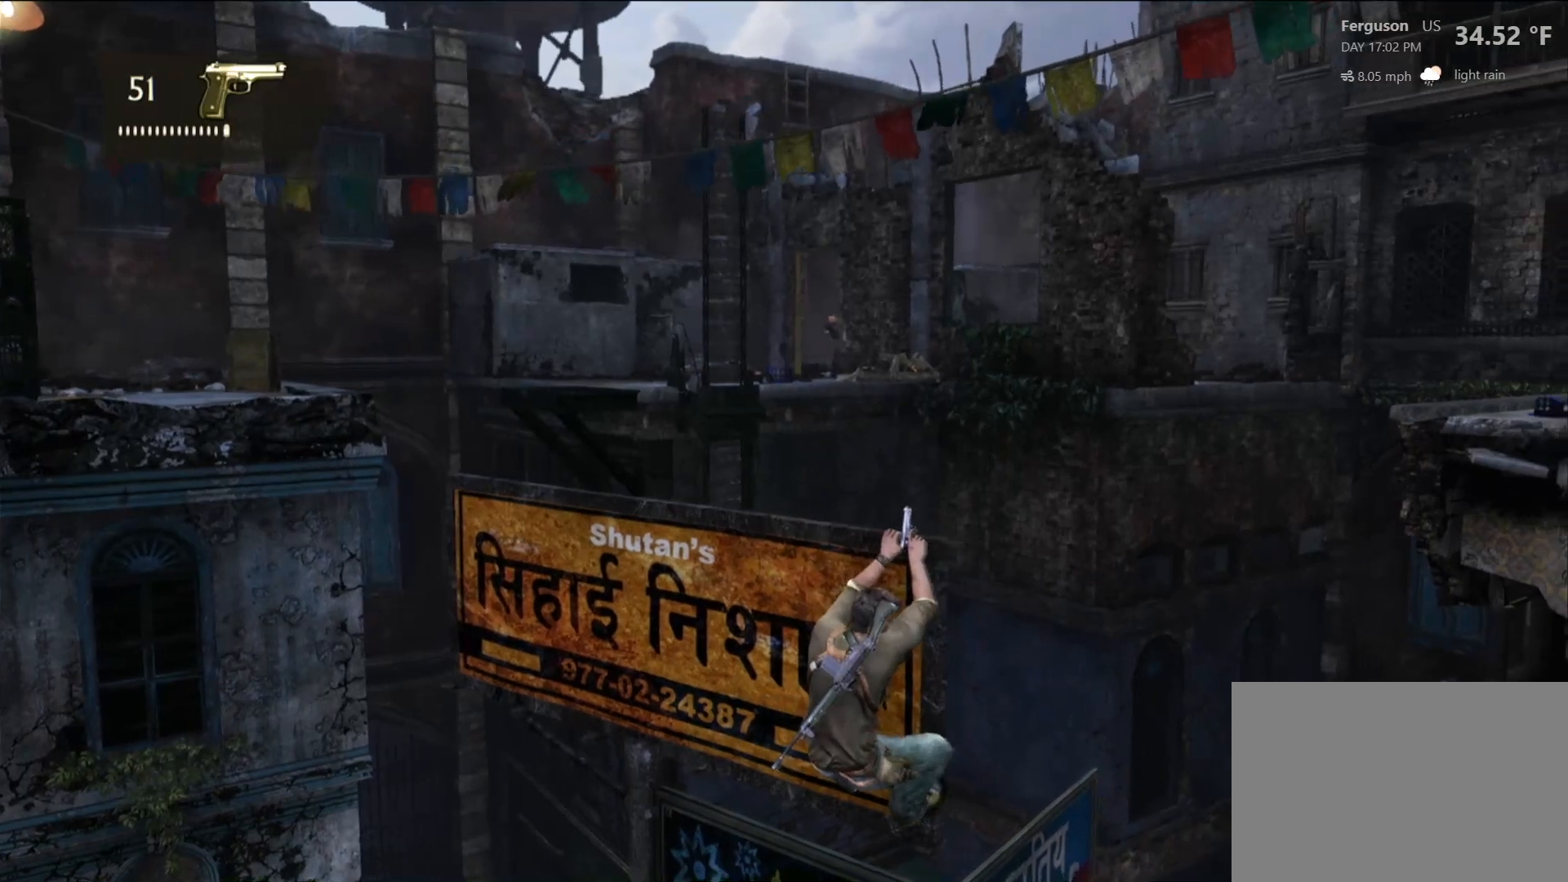
{"dt_ms": 1000, "buttons": [], "left_stick": "center", "right_stick": "center", "events": [[33, "right_stick", "center"], [417, "right_stick", "up-left"], [517, "right_stick", "center"]]}
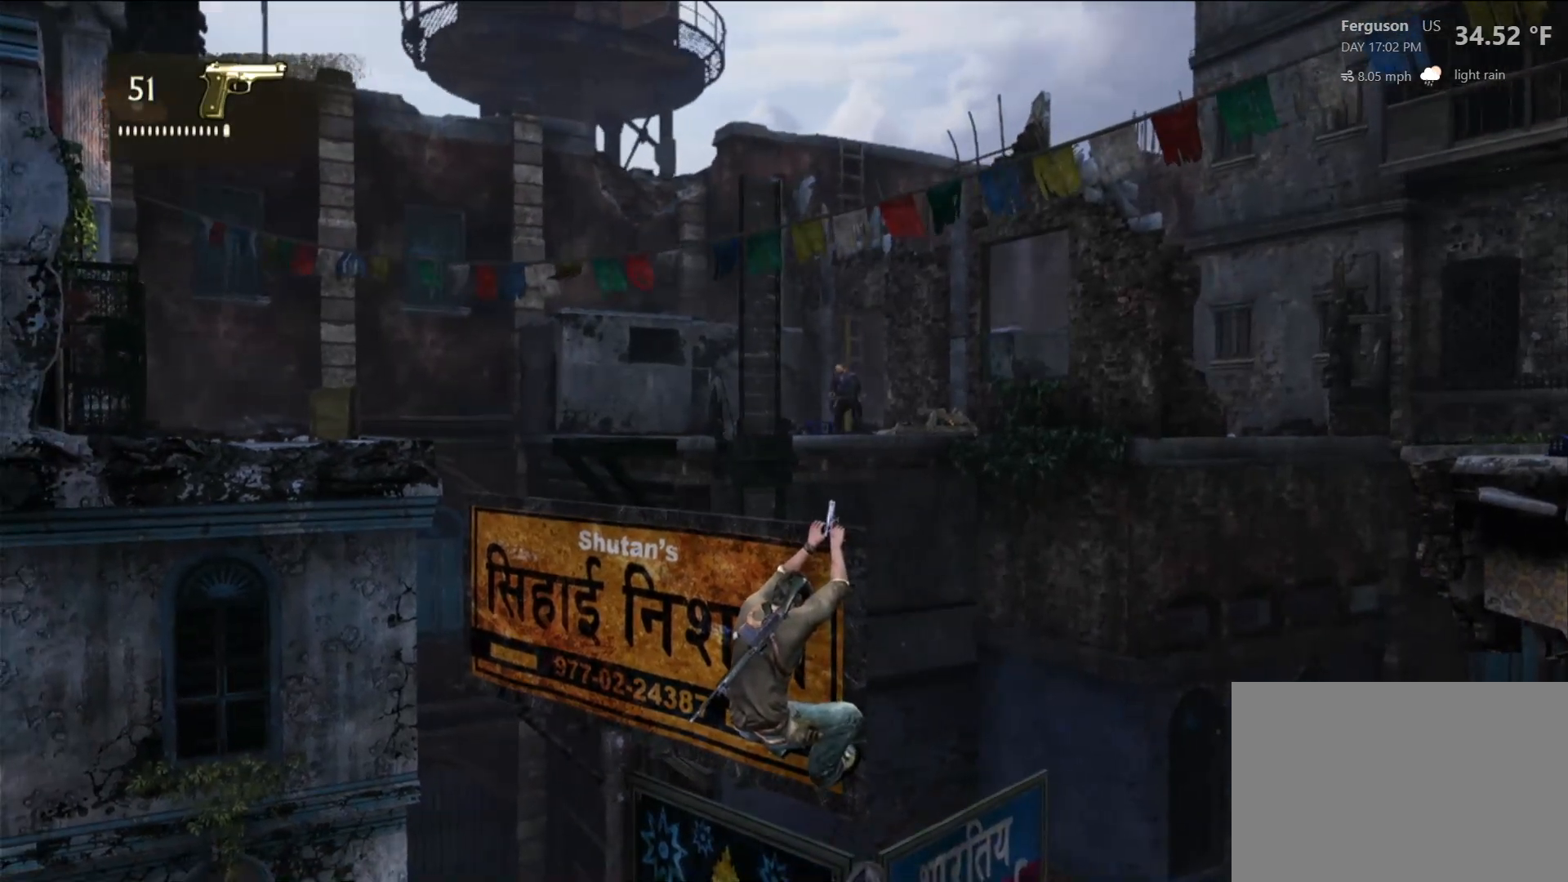
{"dt_ms": 500, "buttons": [], "left_stick": "center", "right_stick": "center", "events": [[183, "right_stick", "up"], [300, "right_stick", "center"]]}
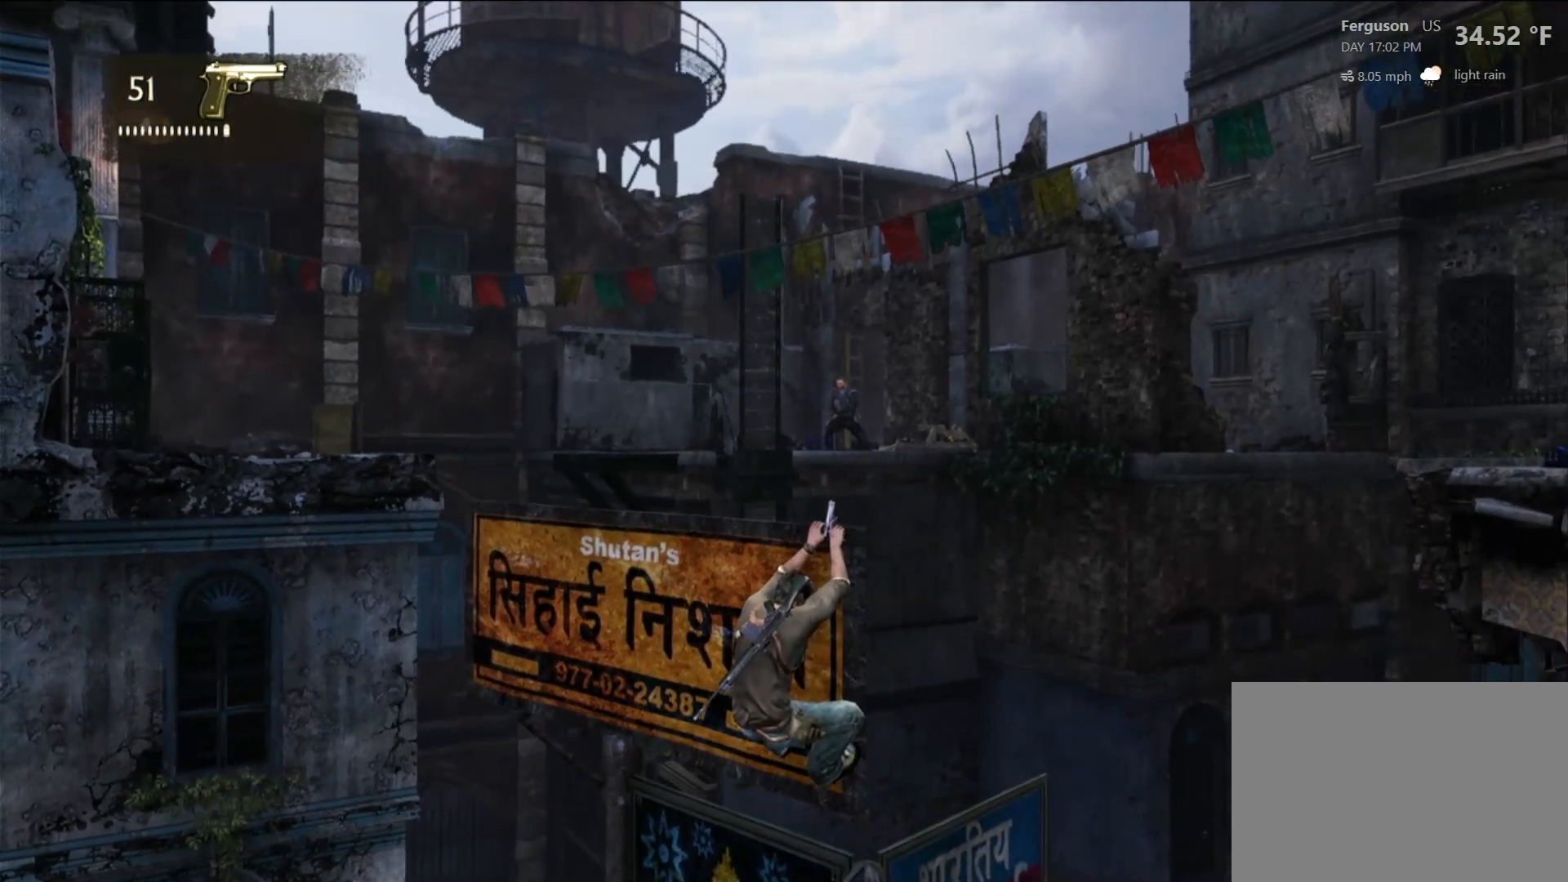
{"dt_ms": 500, "buttons": [], "left_stick": "center", "right_stick": "up-right", "events": [[500, "right_stick", "up-right"]]}
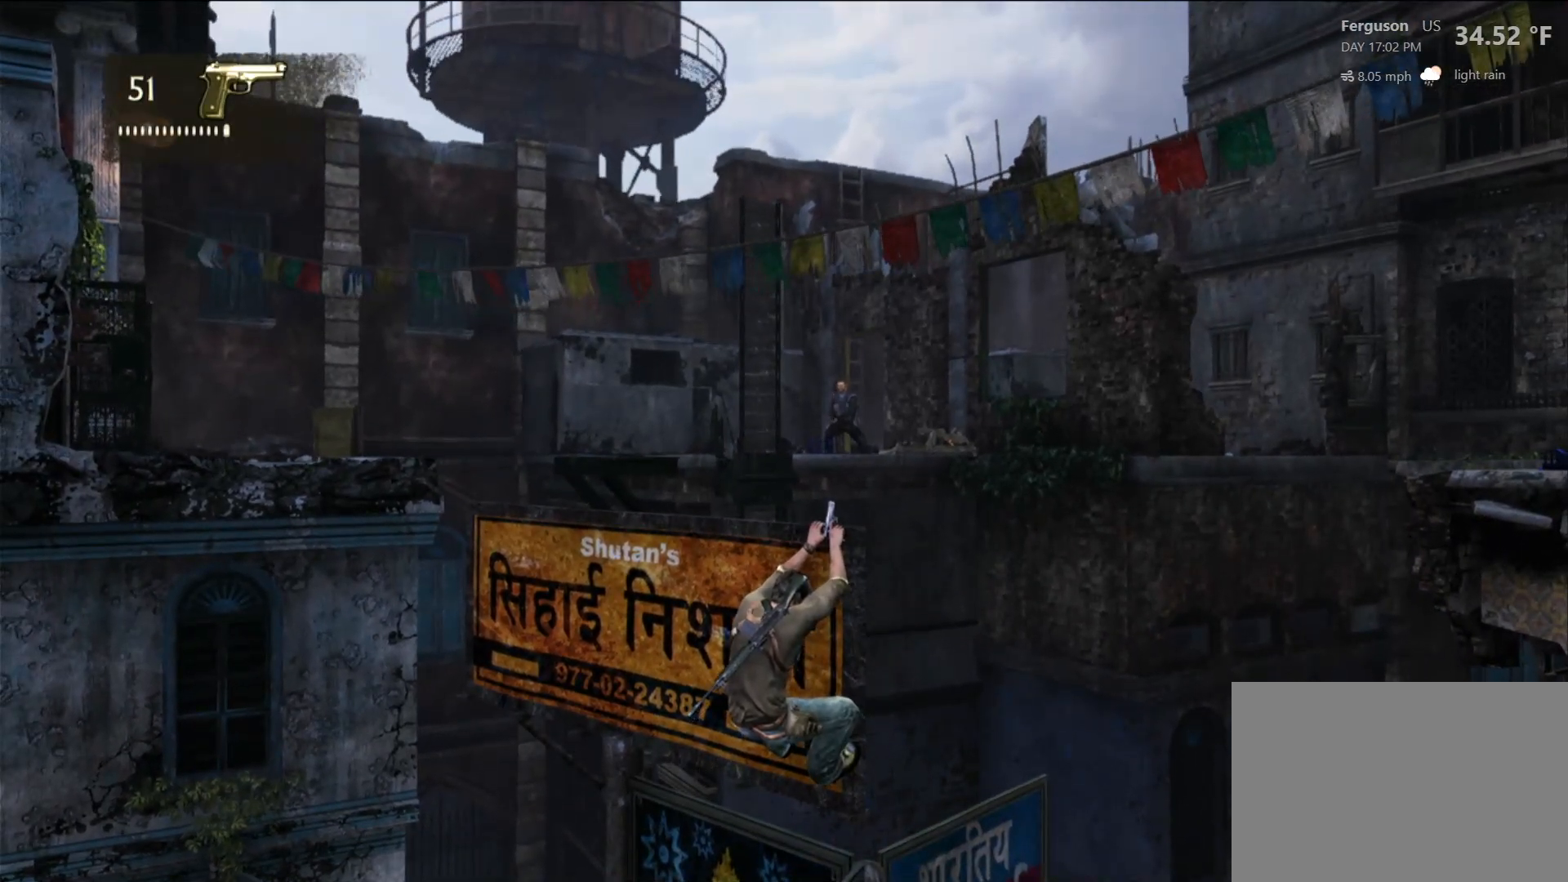
{"dt_ms": 500, "buttons": ["L2"], "left_stick": "center", "right_stick": "center", "events": [[100, "right_stick", "center"], [400, "L2", "down"]]}
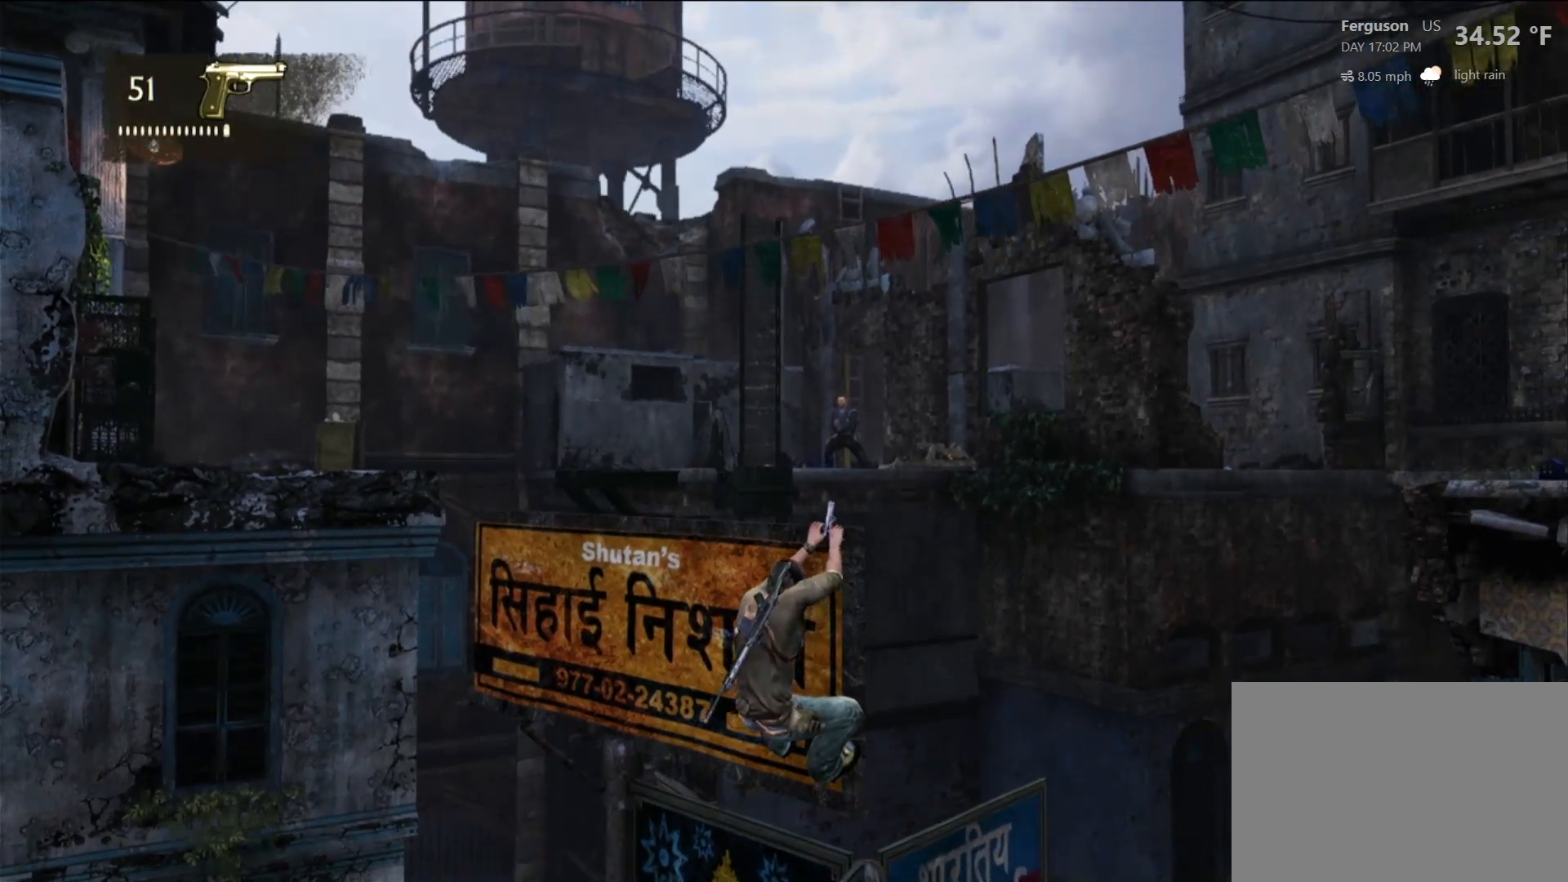
{"dt_ms": 500, "buttons": [], "left_stick": "center", "right_stick": "center", "events": [[17, "L2", "up"], [317, "right_stick", "up-right"], [483, "right_stick", "center"]]}
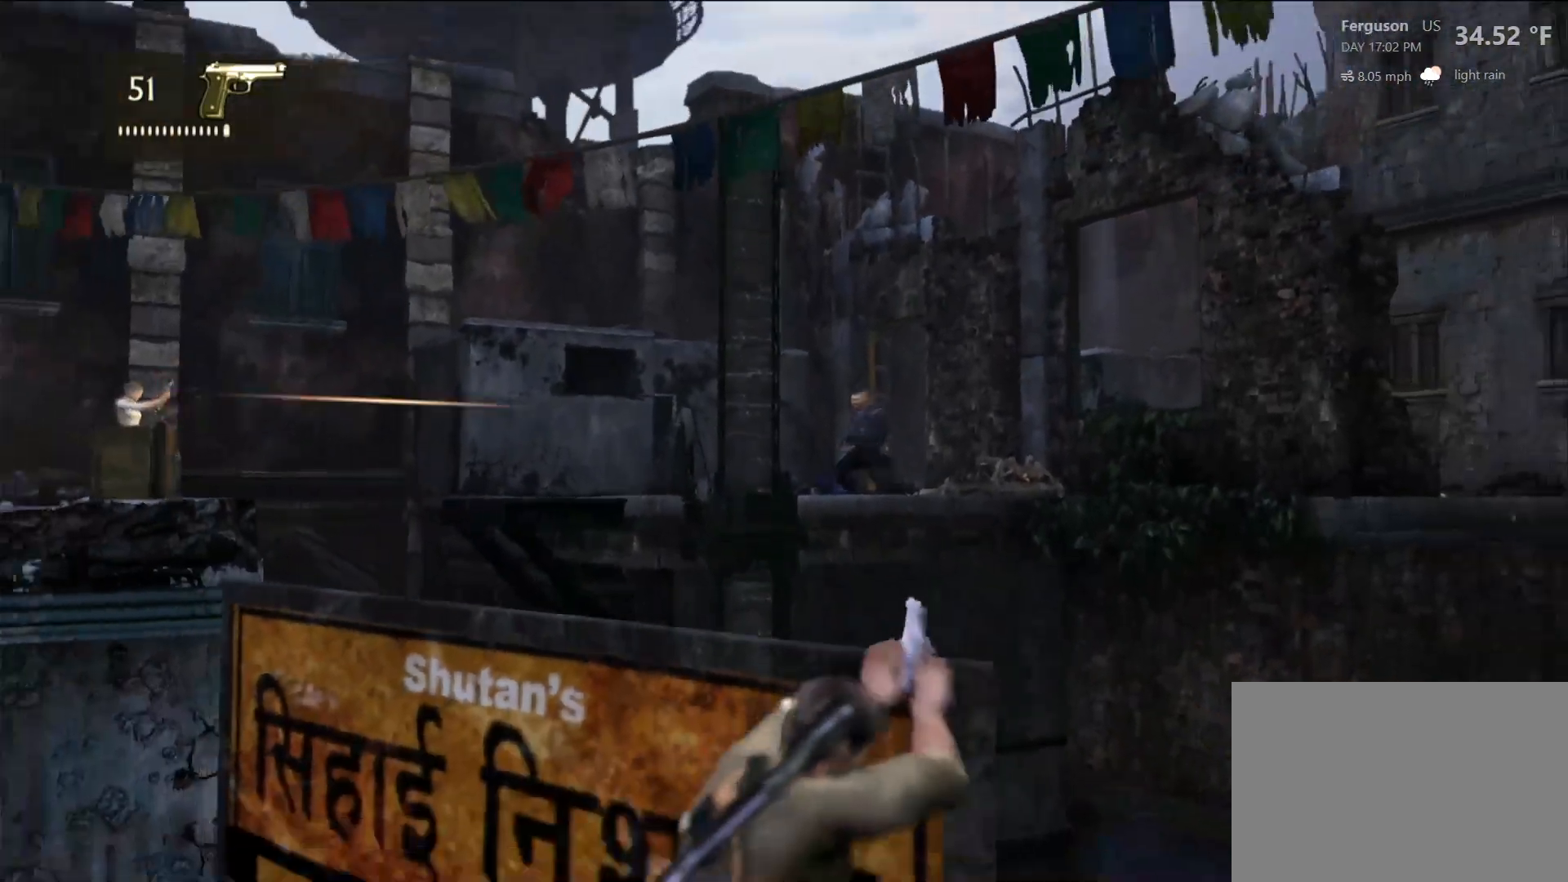
{"dt_ms": 500, "buttons": [], "left_stick": "center", "right_stick": "up-right", "events": [[133, "right_stick", "up-right"], [283, "right_stick", "right"], [467, "right_stick", "up-right"]]}
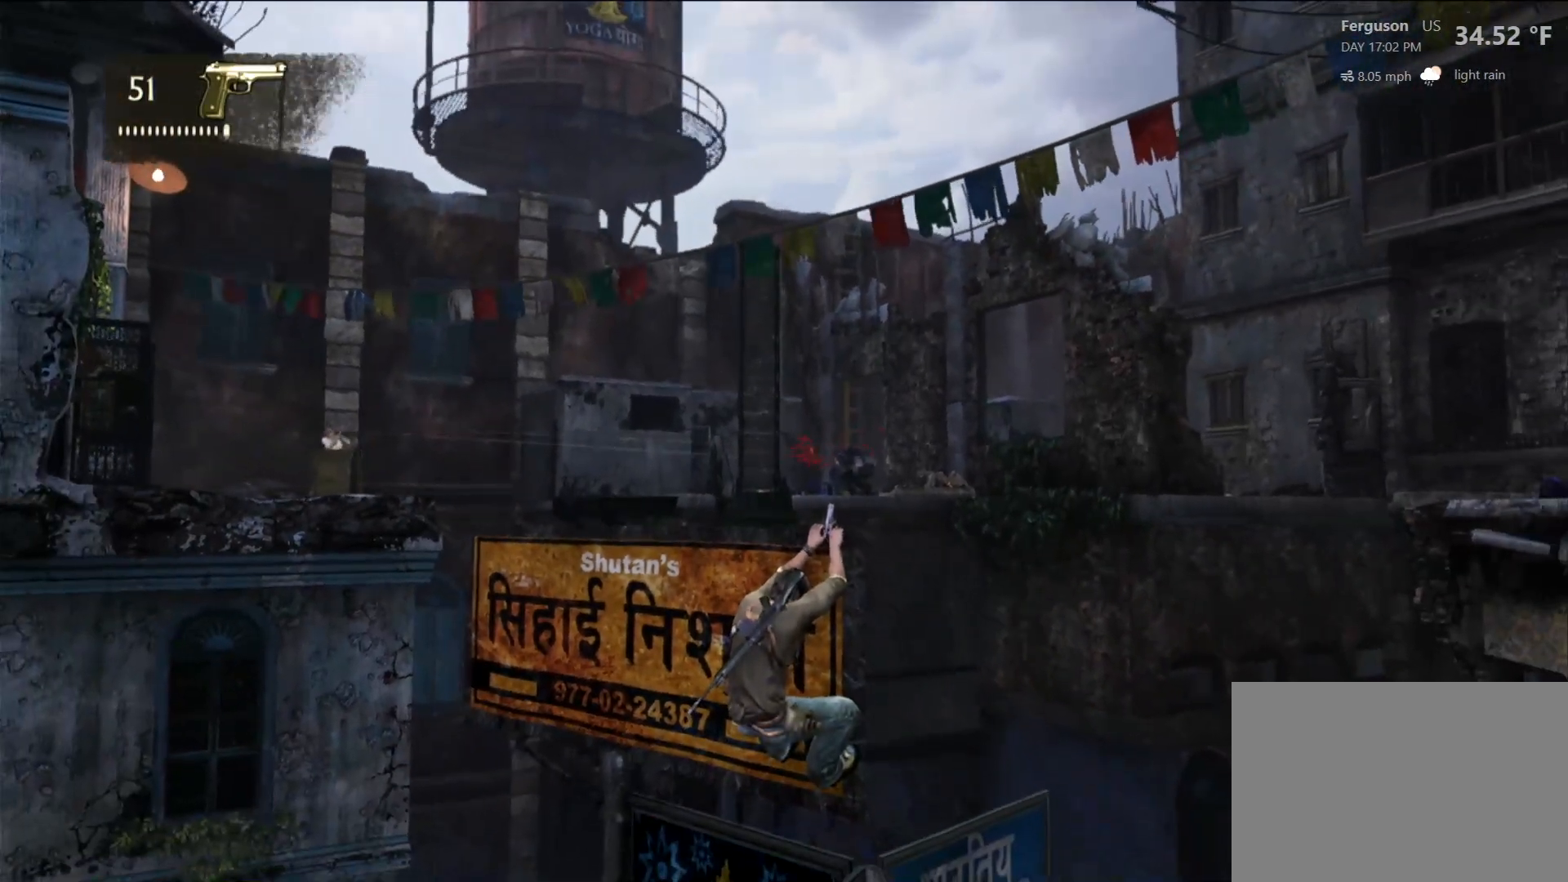
{"dt_ms": 500, "buttons": ["L2"], "left_stick": "center", "right_stick": "center", "events": [[117, "right_stick", "right"], [250, "right_stick", "center"], [283, "L2", "down"]]}
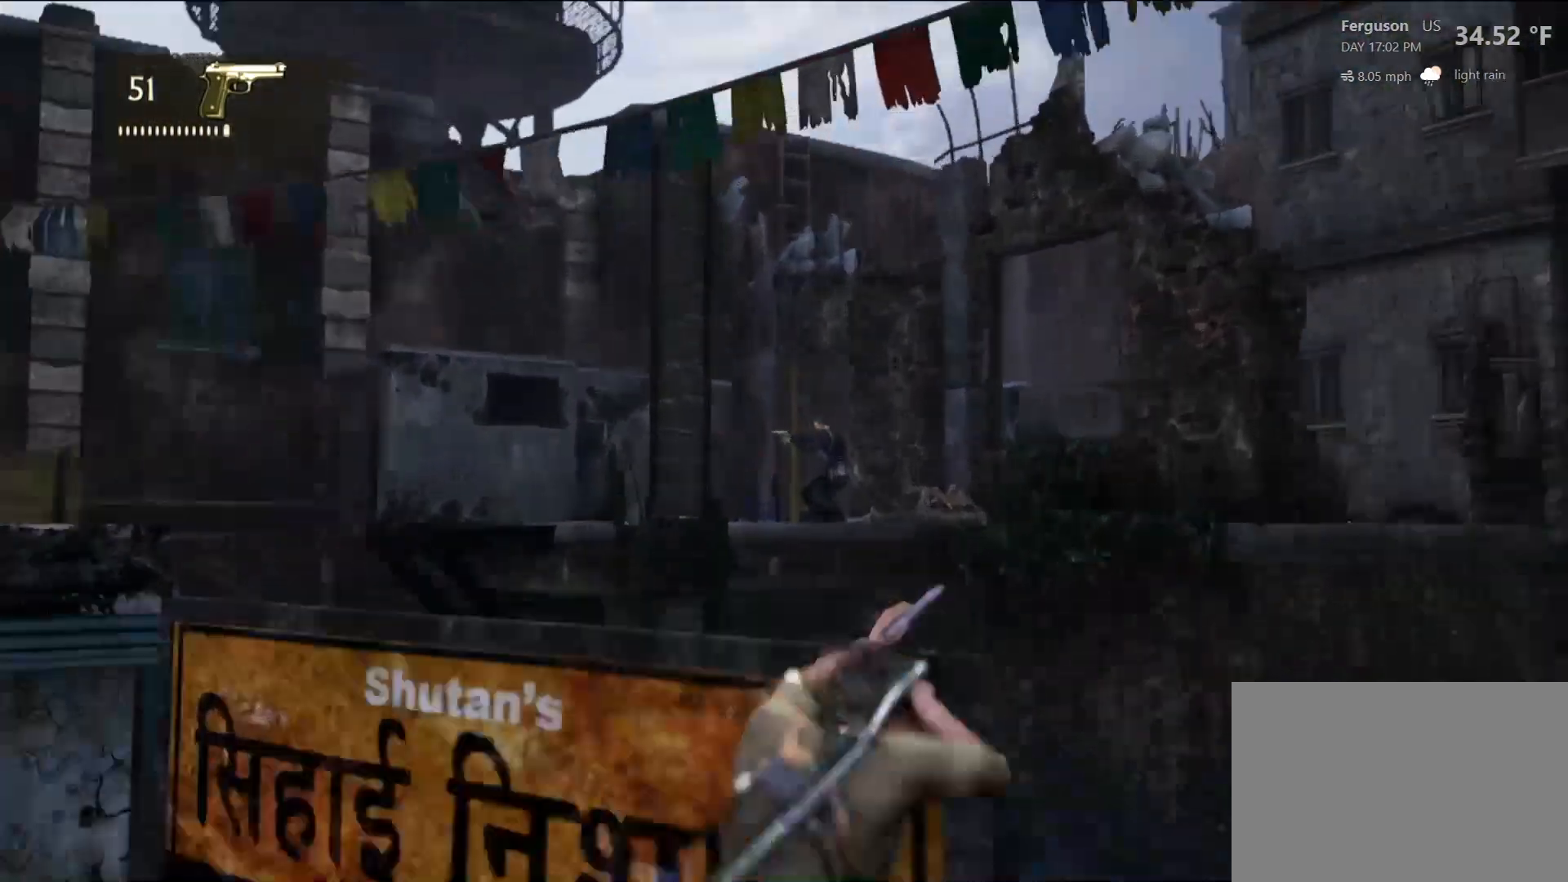
{"dt_ms": 1000, "buttons": ["L2"], "left_stick": "center", "right_stick": "center", "events": [[283, "right_stick", "right"], [550, "right_stick", "center"]]}
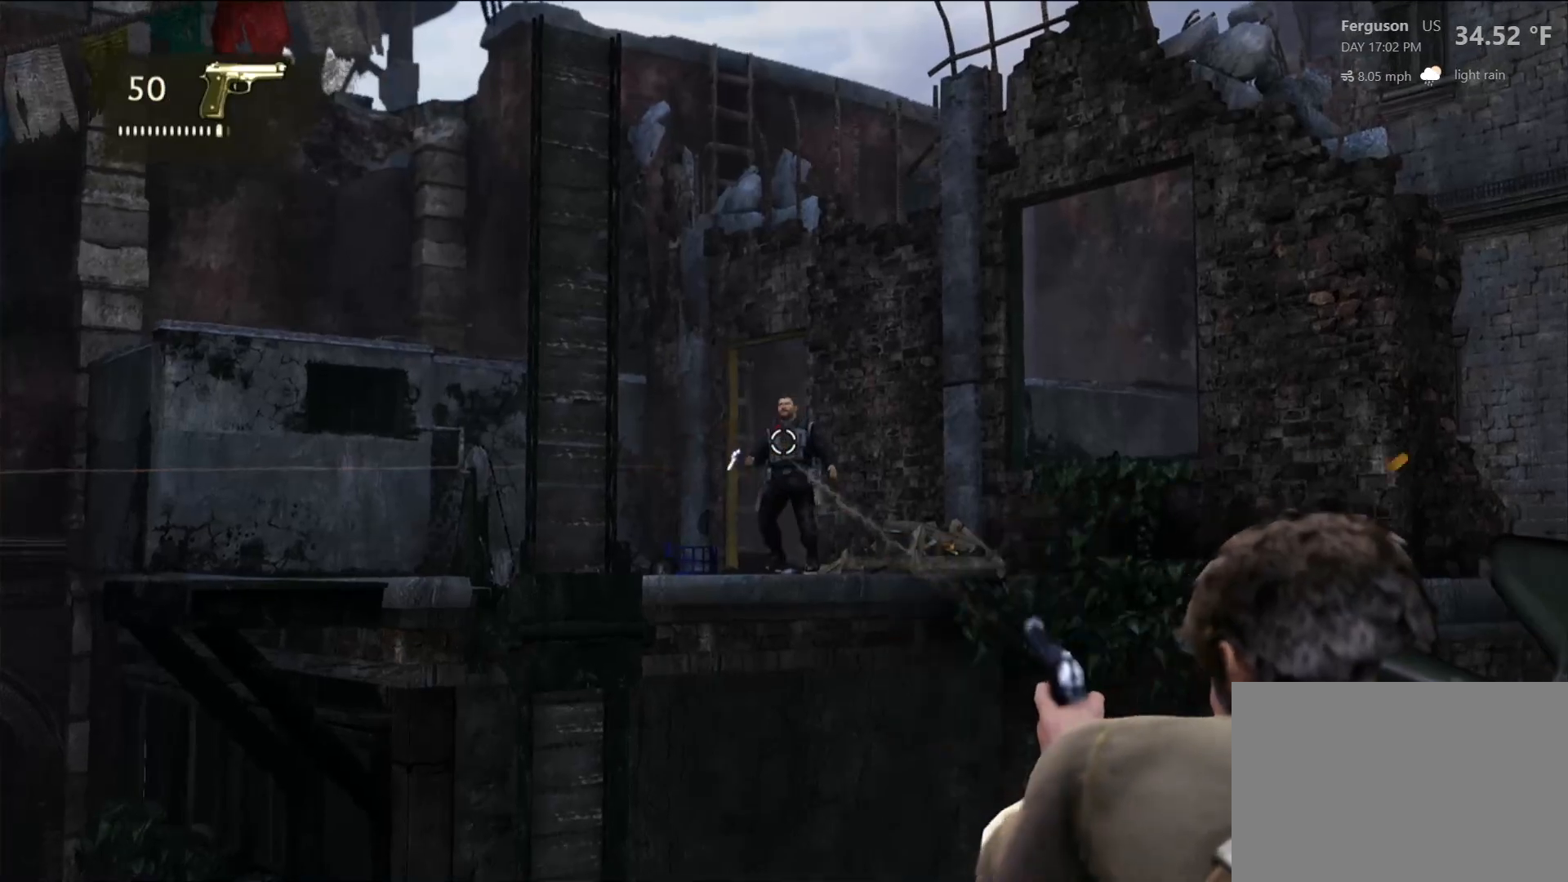
{"dt_ms": 500, "buttons": ["CROSS"], "left_stick": "up", "right_stick": "center", "events": [[83, "L2", "up"], [333, "left_stick", "up"], [433, "CROSS", "down"]]}
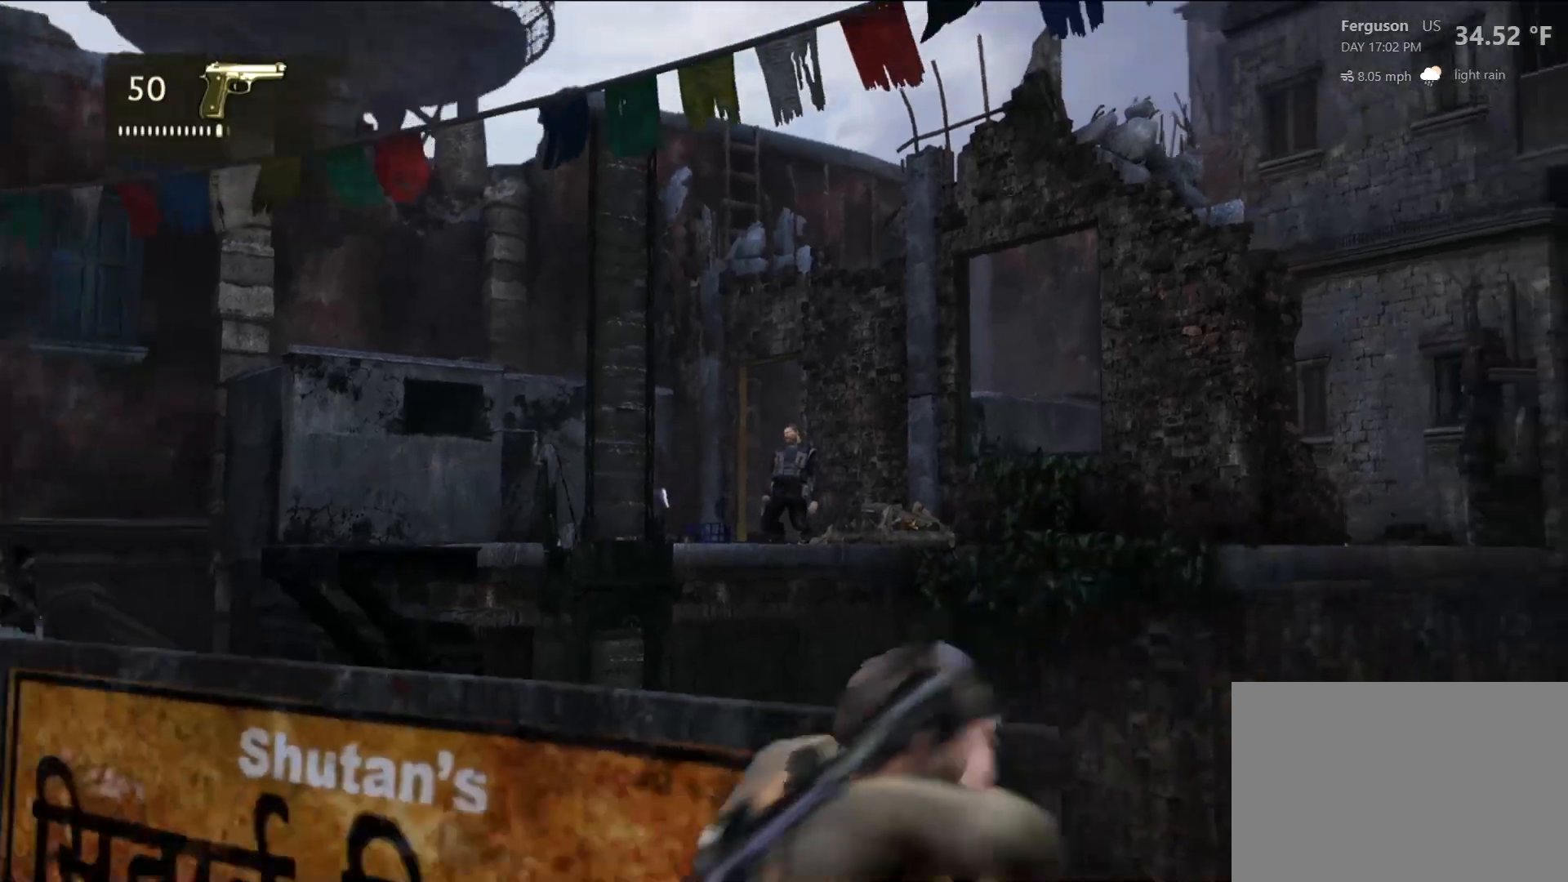
{"dt_ms": 500, "buttons": [], "left_stick": "up", "right_stick": "center", "events": [[100, "CROSS", "up"]]}
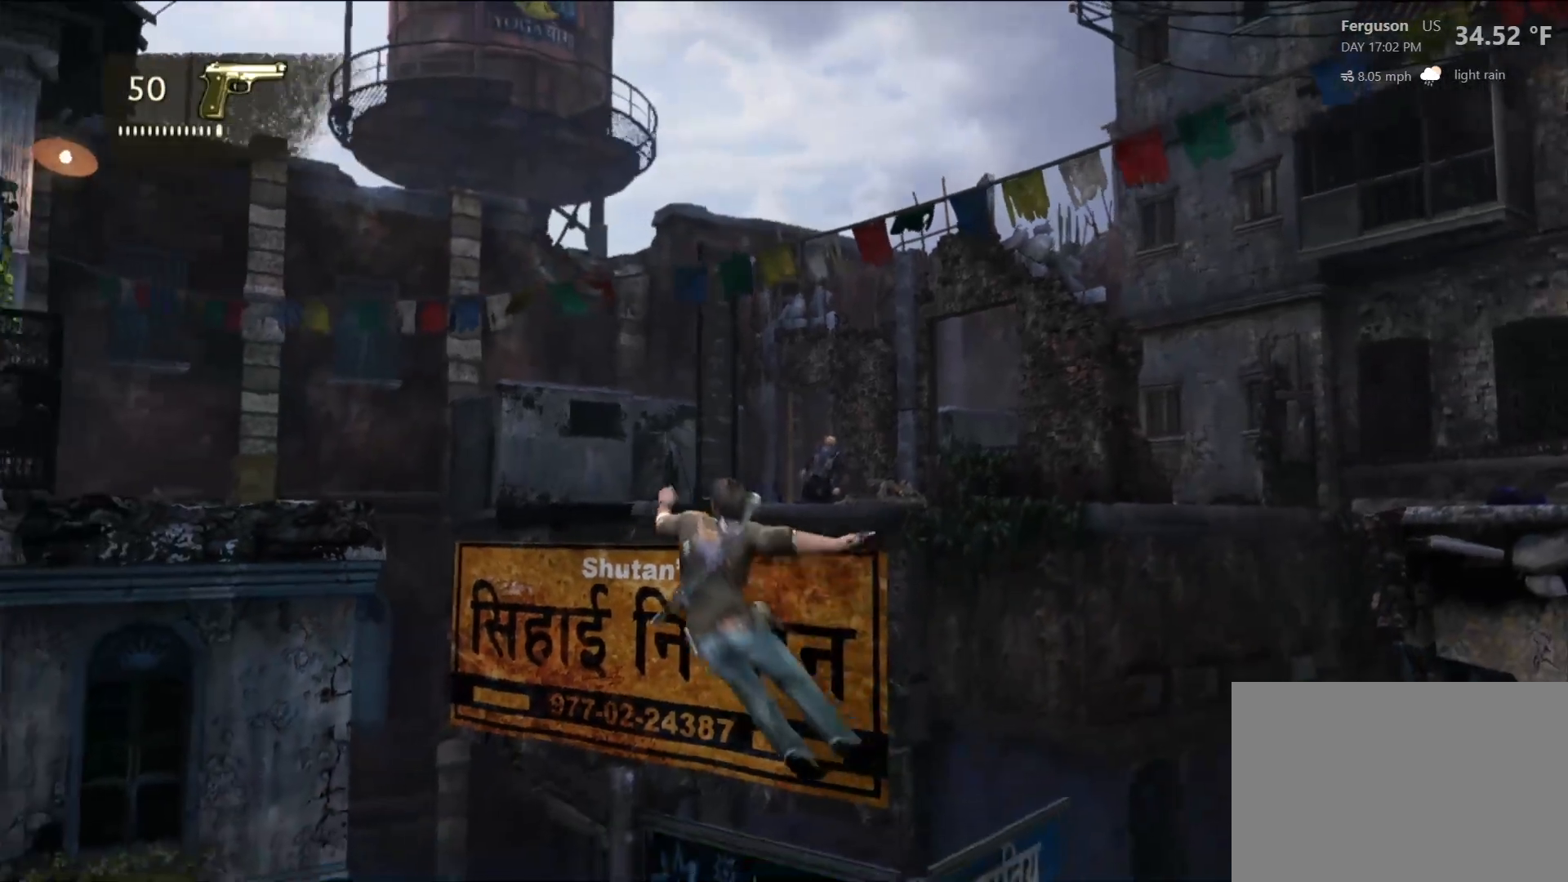
{"dt_ms": 500, "buttons": ["CROSS"], "left_stick": "up-right", "right_stick": "center", "events": [[33, "left_stick", "center"], [50, "right_stick", "down-left"], [100, "left_stick", "right"], [200, "left_stick", "up-right"], [250, "right_stick", "center"], [383, "CROSS", "down"]]}
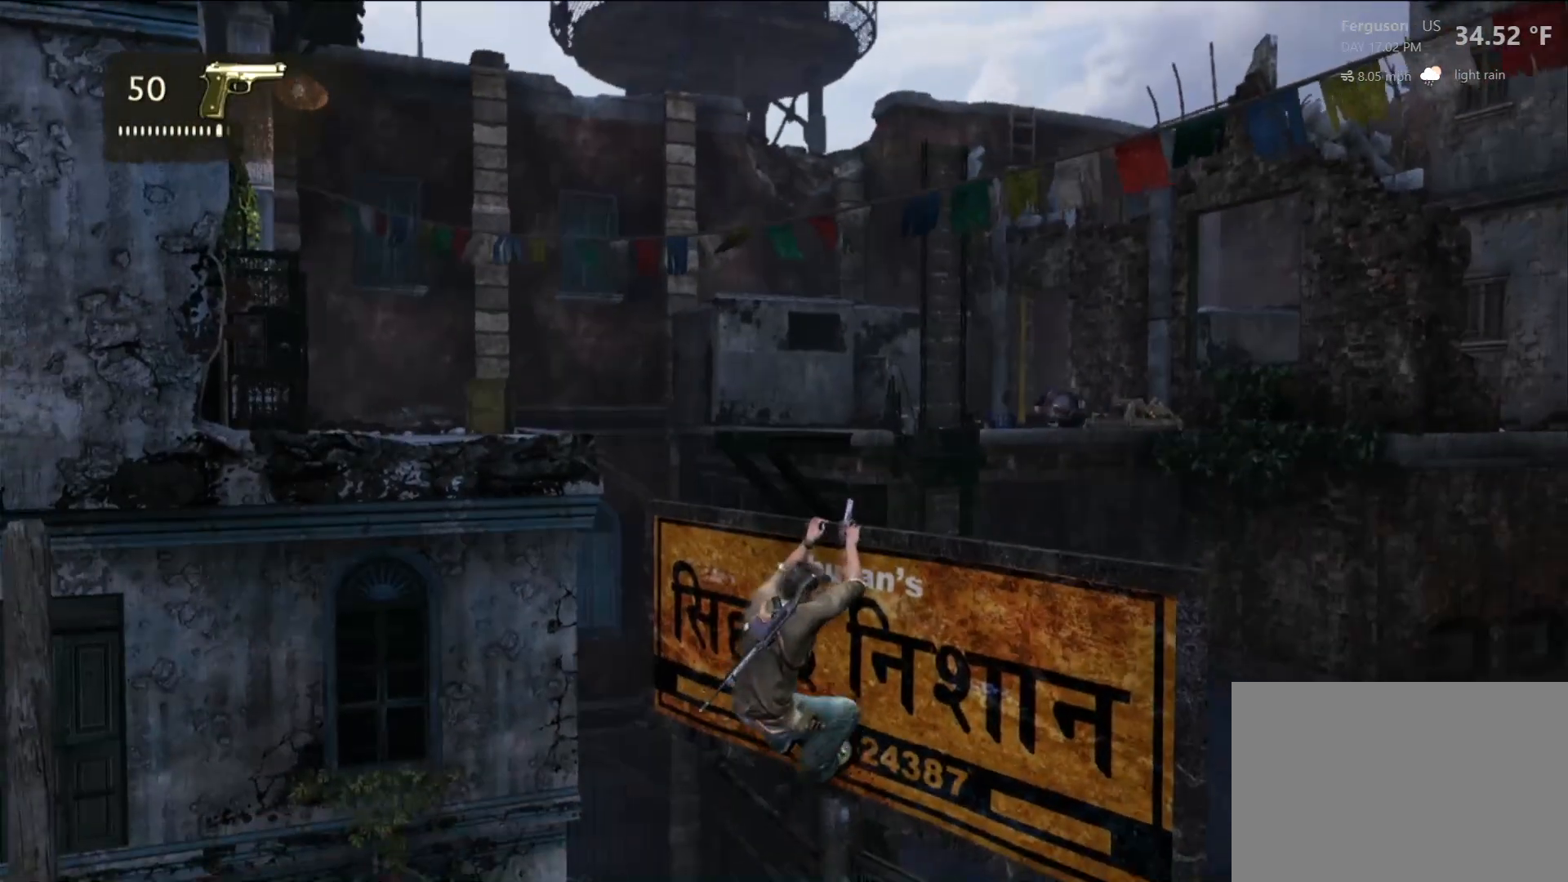
{"dt_ms": 500, "buttons": [], "left_stick": "center", "right_stick": "down-left", "events": [[33, "CROSS", "up"], [233, "left_stick", "center"], [333, "right_stick", "down-left"]]}
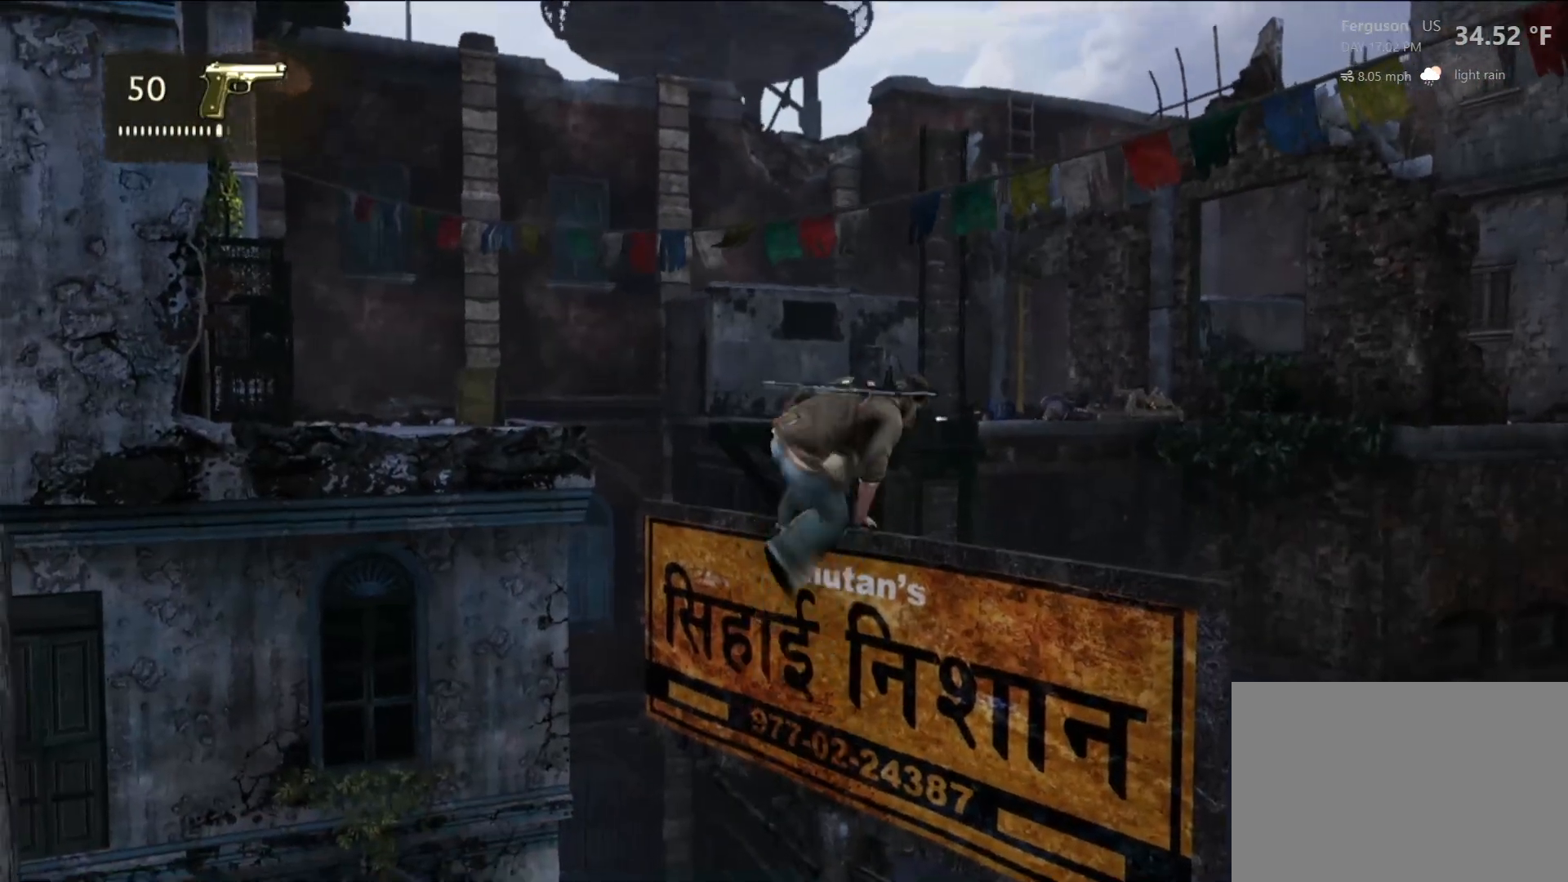
{"dt_ms": 1000, "buttons": [], "left_stick": "center", "right_stick": "up-left", "events": [[450, "left_stick", "down"], [483, "right_stick", "left"], [683, "right_stick", "up-left"], [700, "left_stick", "center"]]}
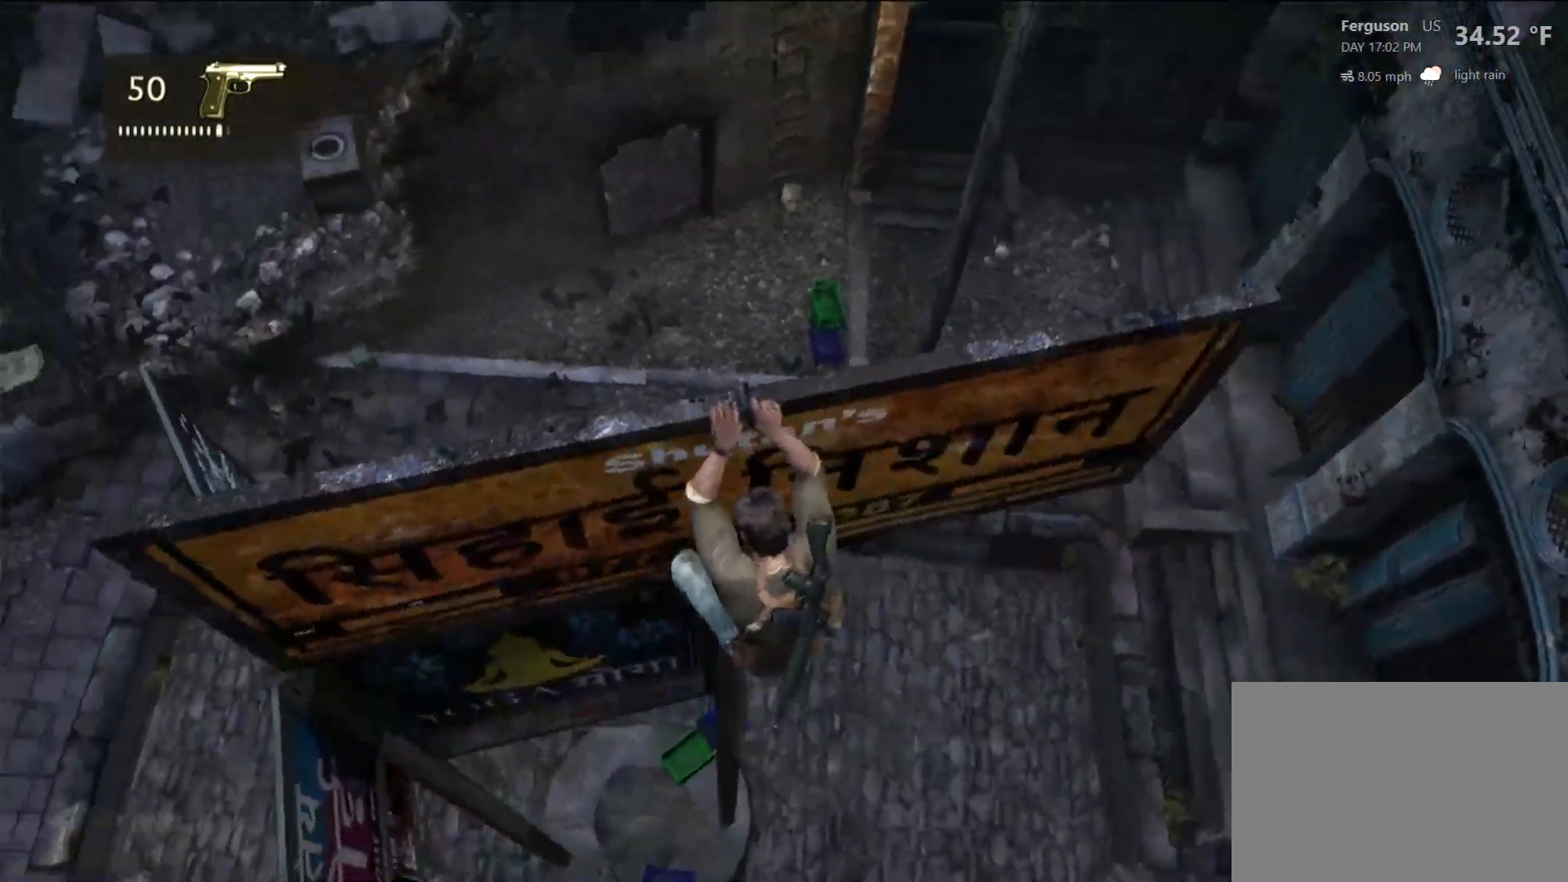
{"dt_ms": 500, "buttons": [], "left_stick": "left", "right_stick": "center", "events": [[50, "right_stick", "up"], [183, "right_stick", "center"], [200, "left_stick", "left"]]}
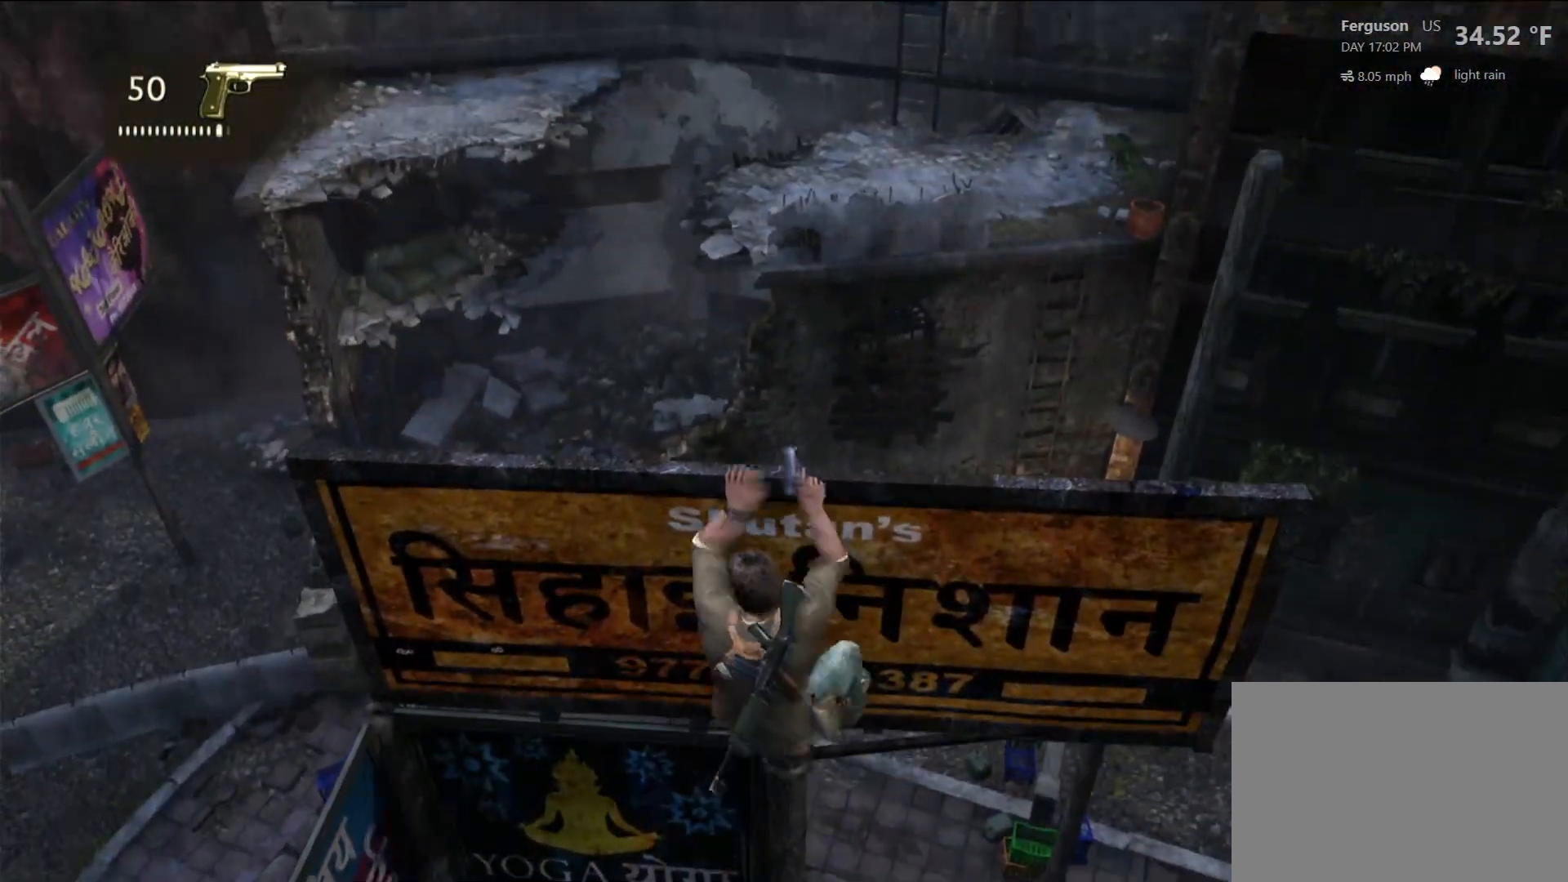
{"dt_ms": 500, "buttons": [], "left_stick": "down", "right_stick": "center", "events": [[117, "left_stick", "center"], [333, "left_stick", "down"]]}
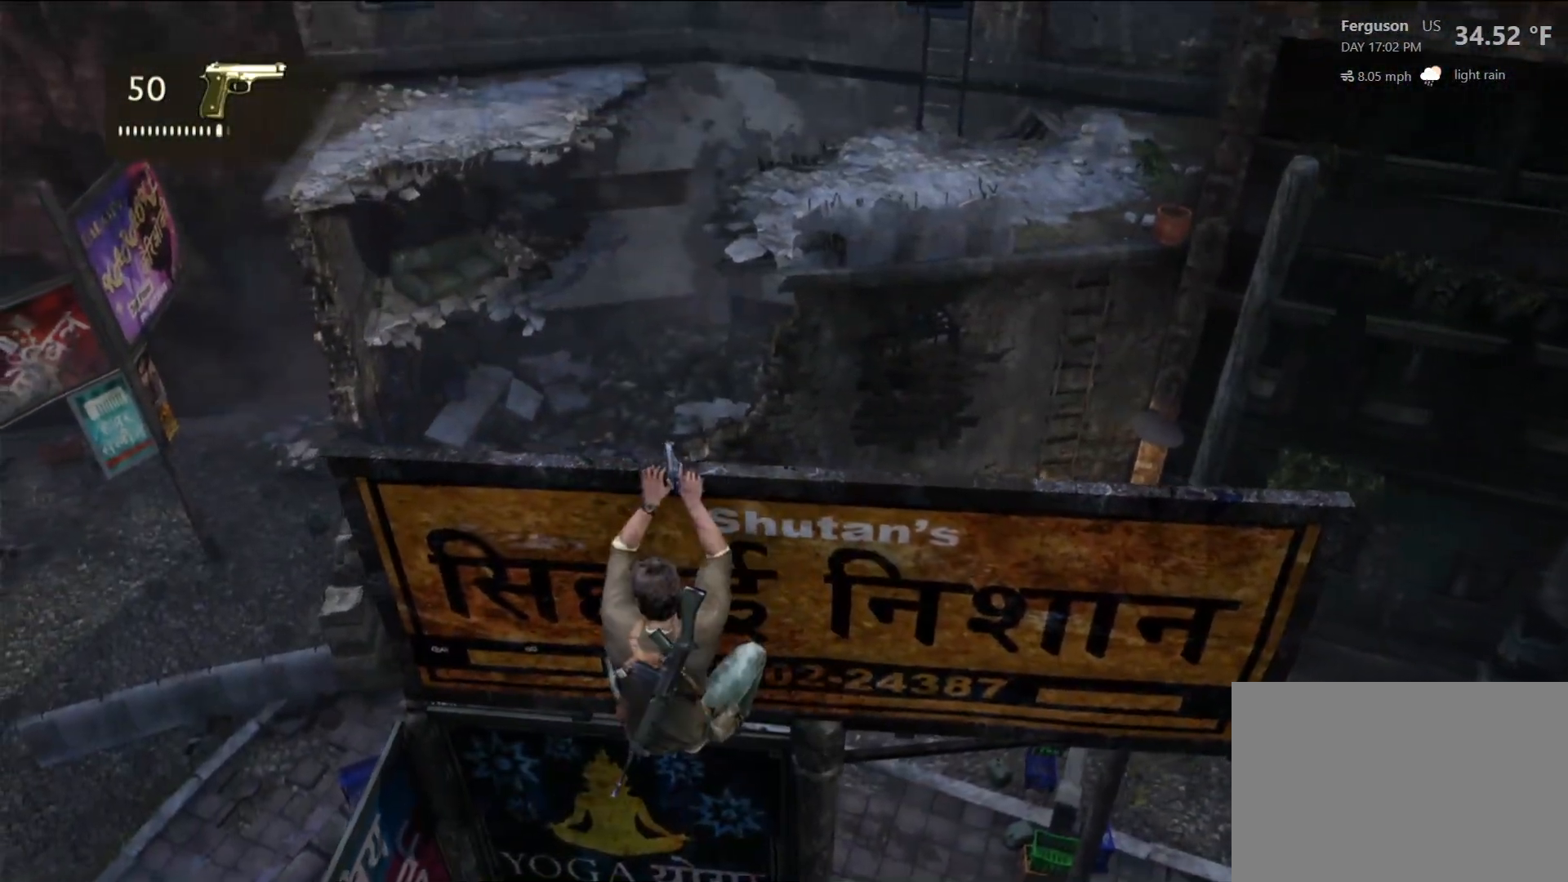
{"dt_ms": 500, "buttons": [], "left_stick": "down", "right_stick": "center", "events": []}
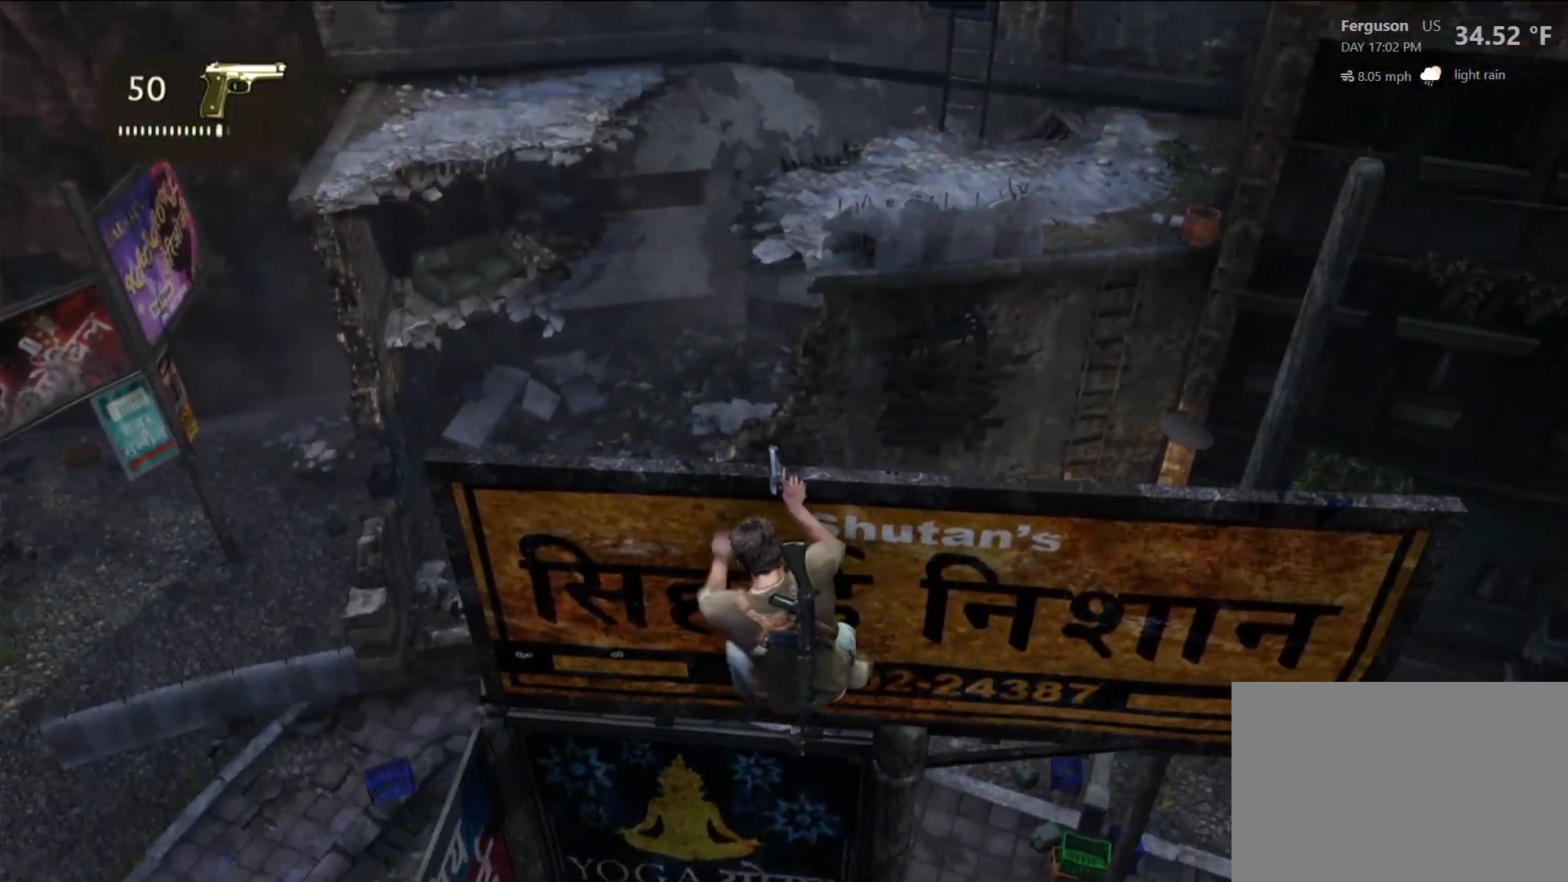
{"dt_ms": 500, "buttons": [], "left_stick": "center", "right_stick": "center", "events": [[183, "left_stick", "center"]]}
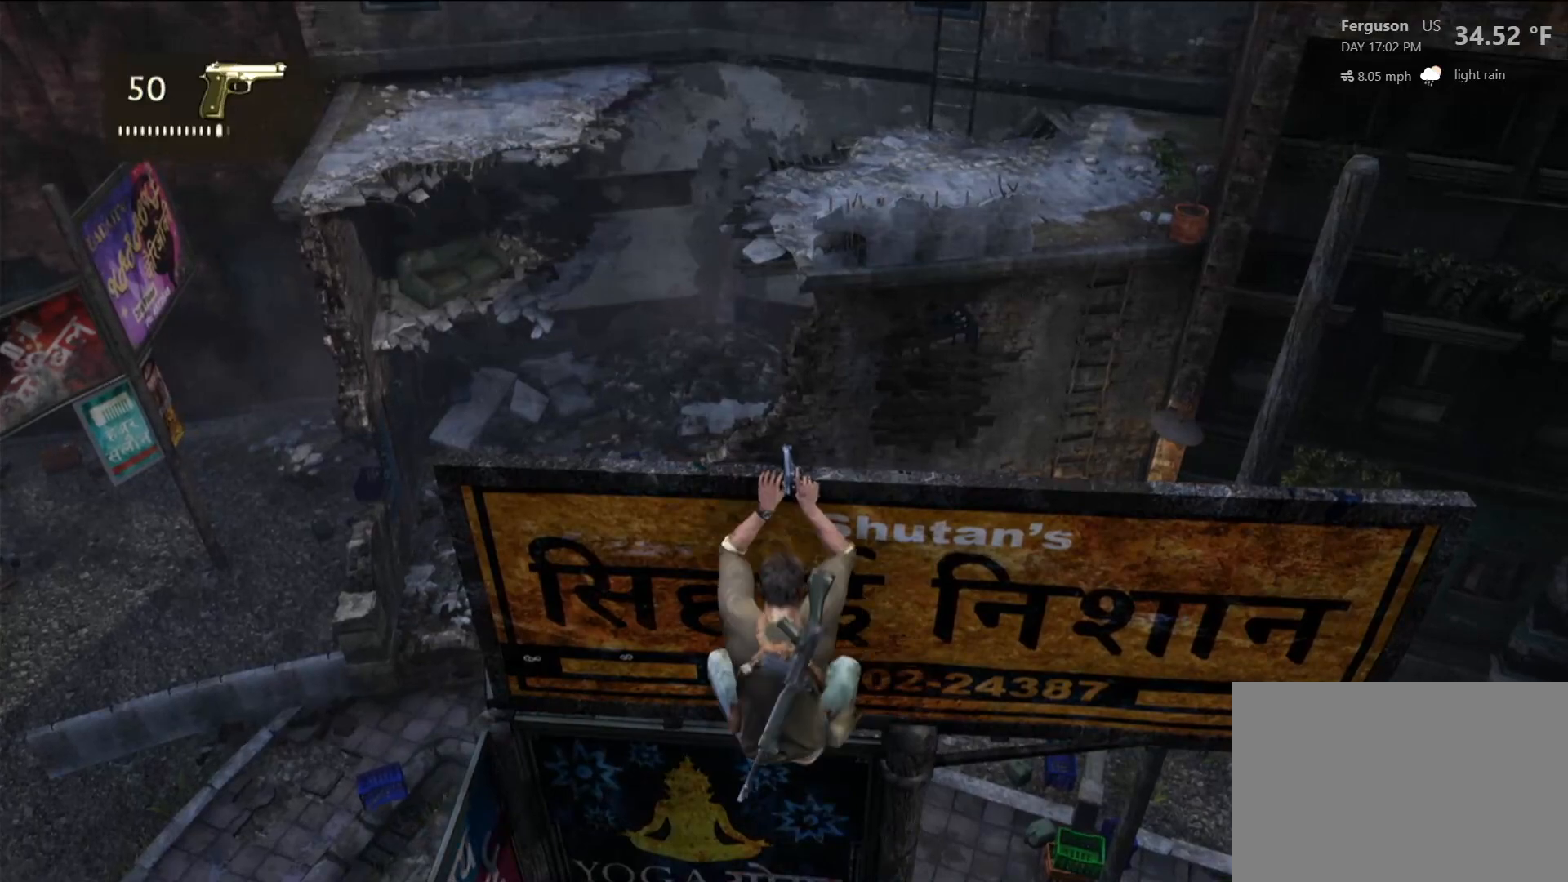
{"dt_ms": 1000, "buttons": [], "left_stick": "center", "right_stick": "up-right", "events": [[233, "right_stick", "up-right"], [250, "left_stick", "right"], [483, "left_stick", "center"], [550, "right_stick", "center"], [733, "right_stick", "up-right"]]}
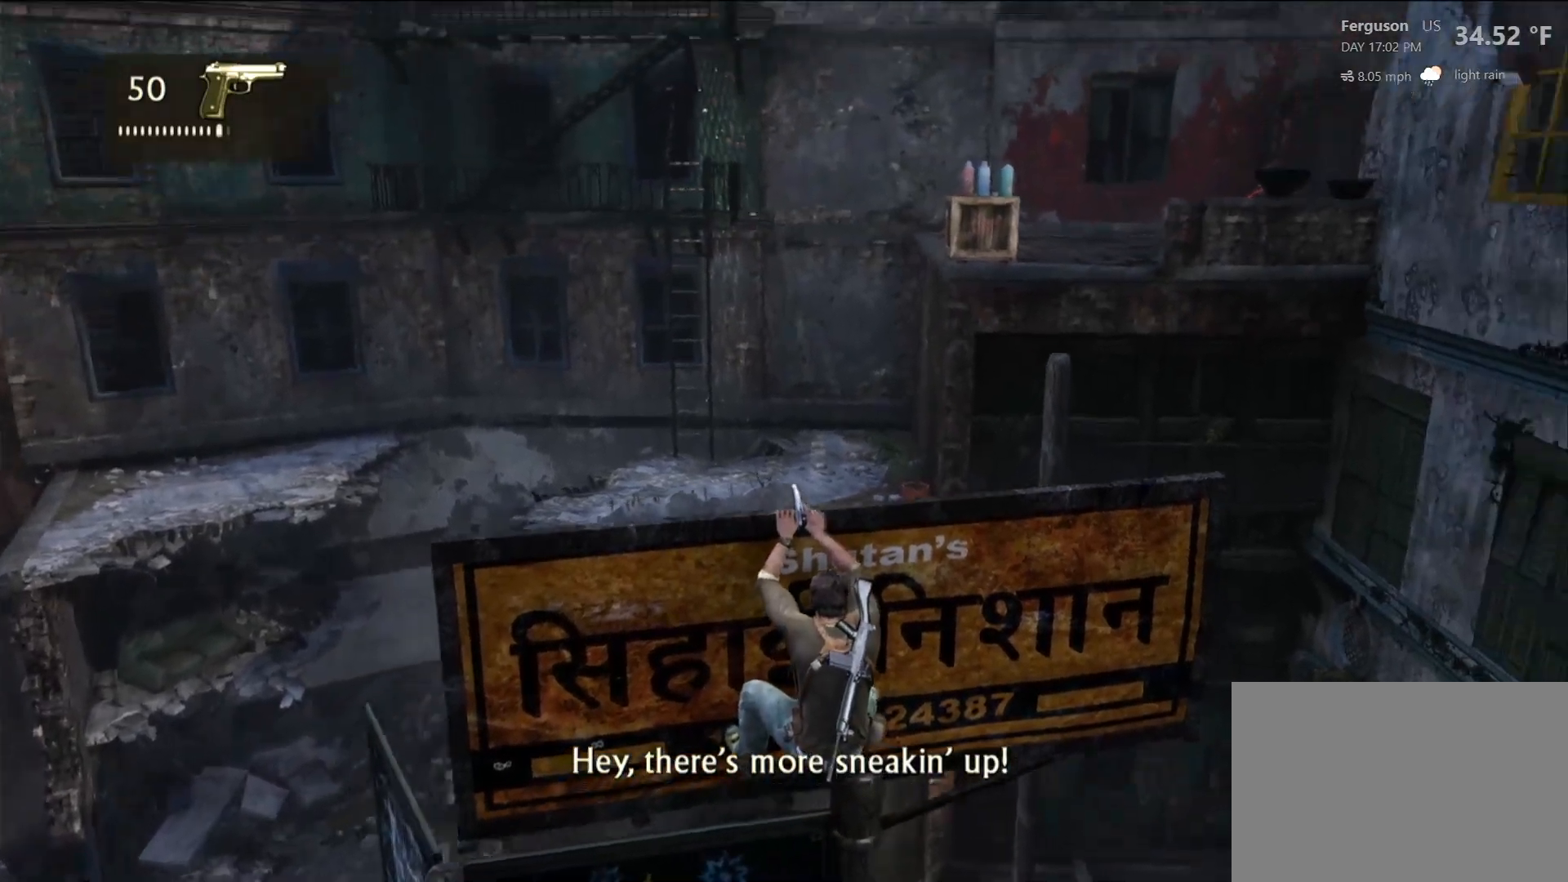
{"dt_ms": 500, "buttons": [], "left_stick": "center", "right_stick": "center", "events": [[50, "right_stick", "center"], [300, "right_stick", "up"], [467, "right_stick", "center"]]}
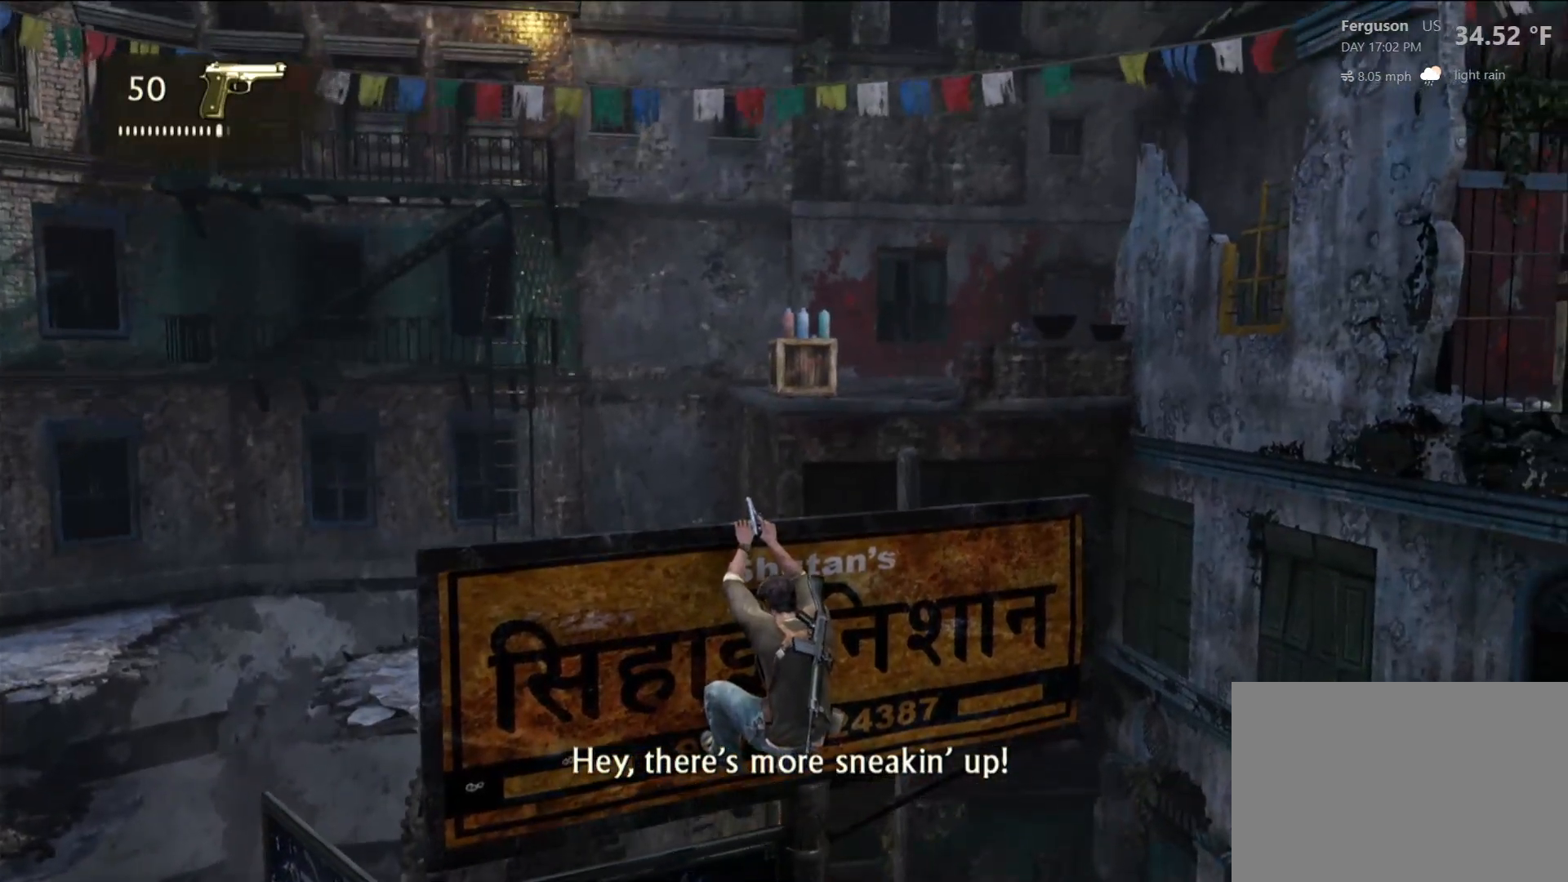
{"dt_ms": 1000, "buttons": [], "left_stick": "center", "right_stick": "right", "events": [[500, "right_stick", "right"], [667, "right_stick", "center"], [883, "right_stick", "right"]]}
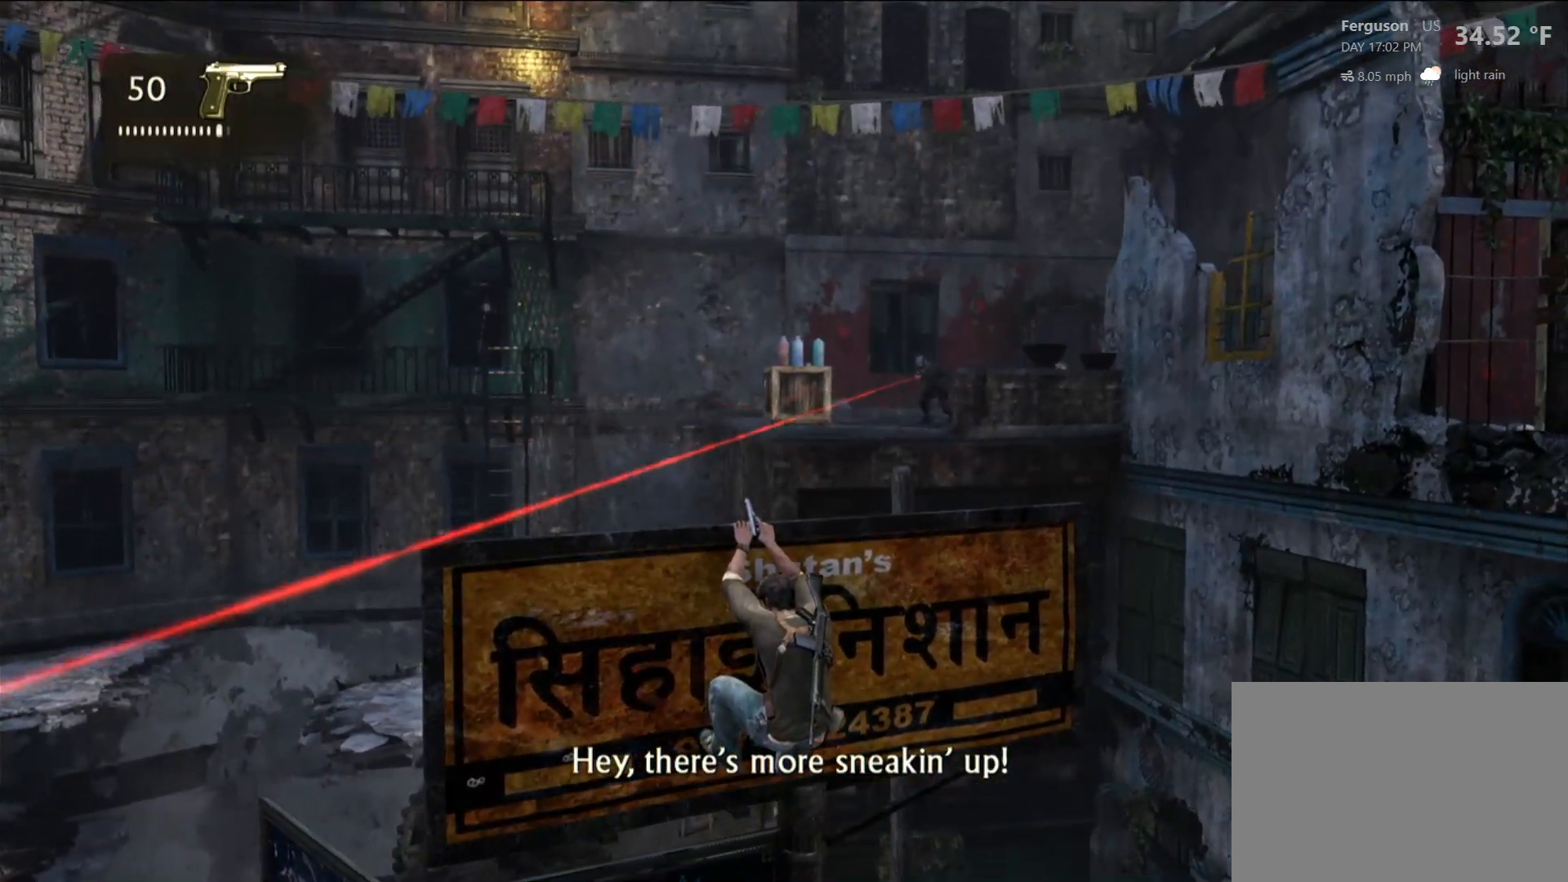
{"dt_ms": 500, "buttons": [], "left_stick": "center", "right_stick": "center", "events": [[83, "right_stick", "center"], [233, "right_stick", "right"], [333, "right_stick", "center"]]}
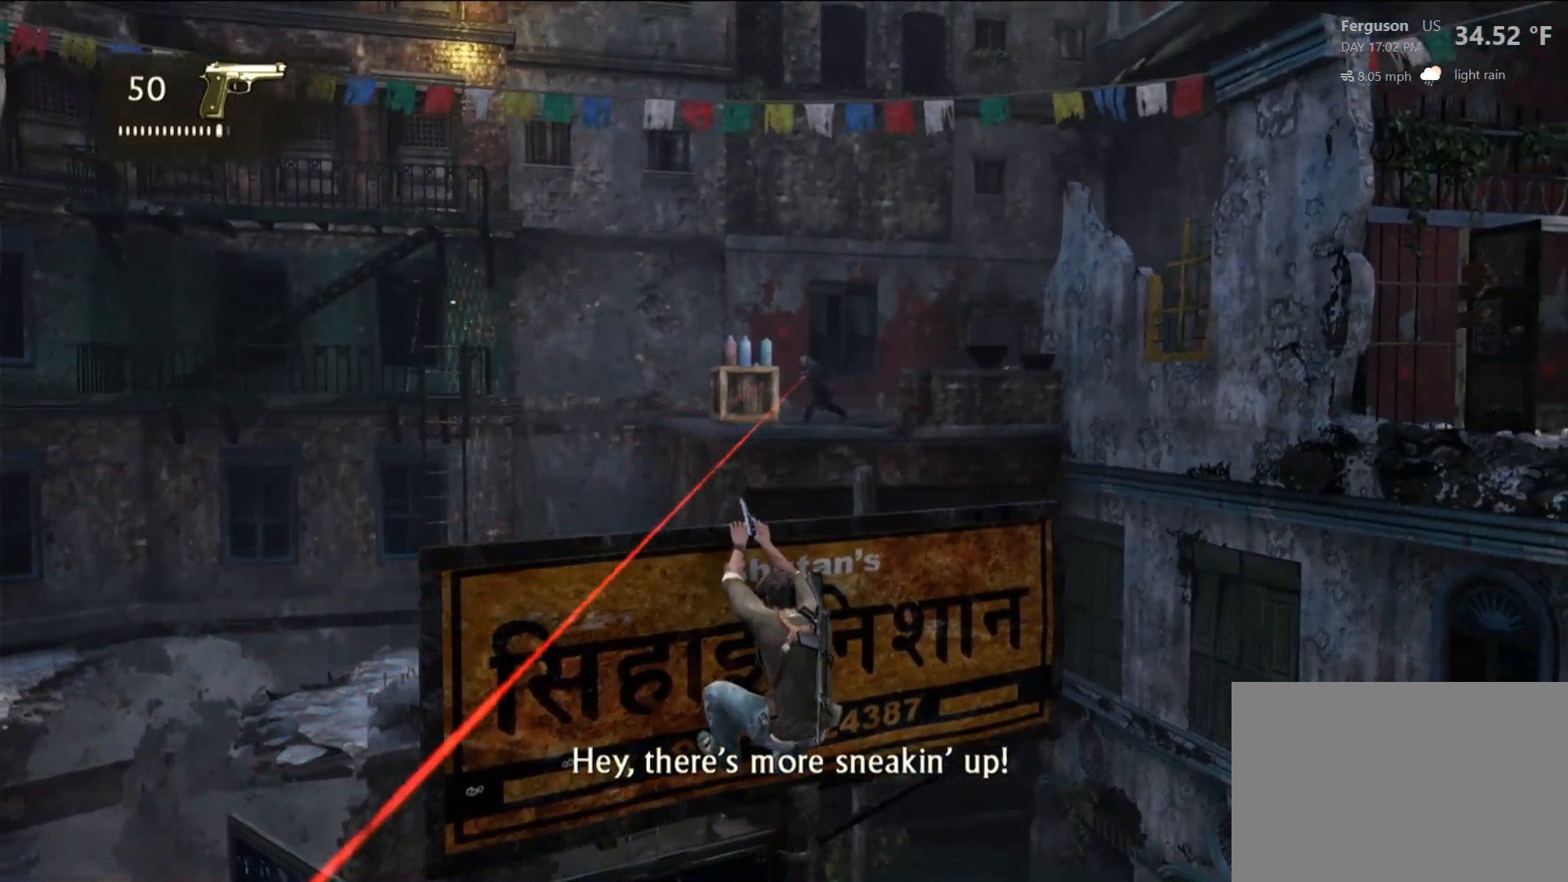
{"dt_ms": 500, "buttons": [], "left_stick": "center", "right_stick": "center", "events": []}
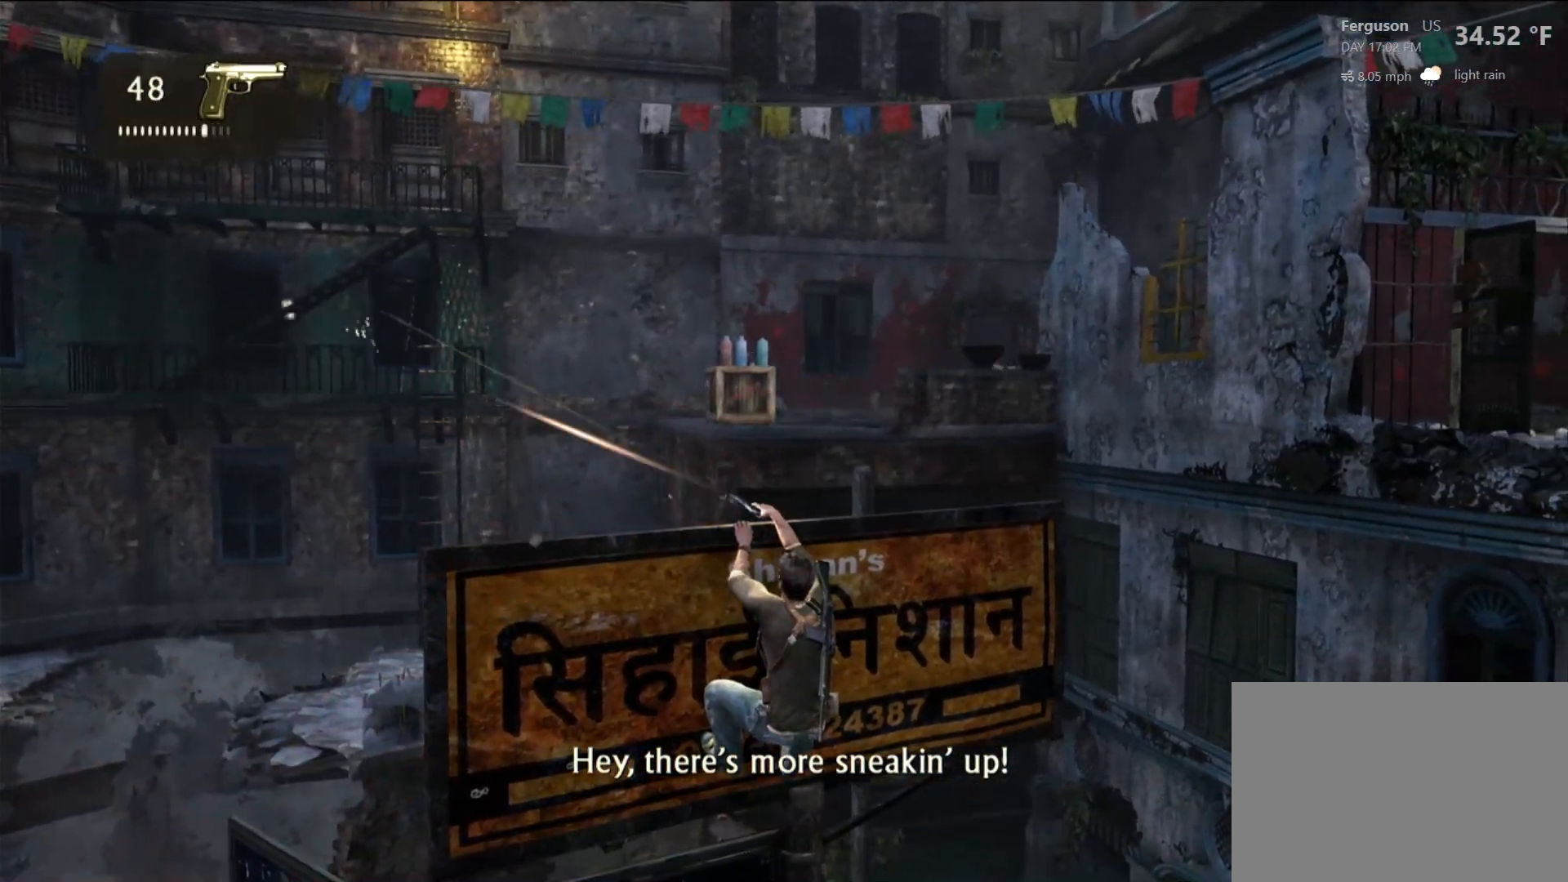
{"dt_ms": 500, "buttons": [], "left_stick": "center", "right_stick": "center", "events": []}
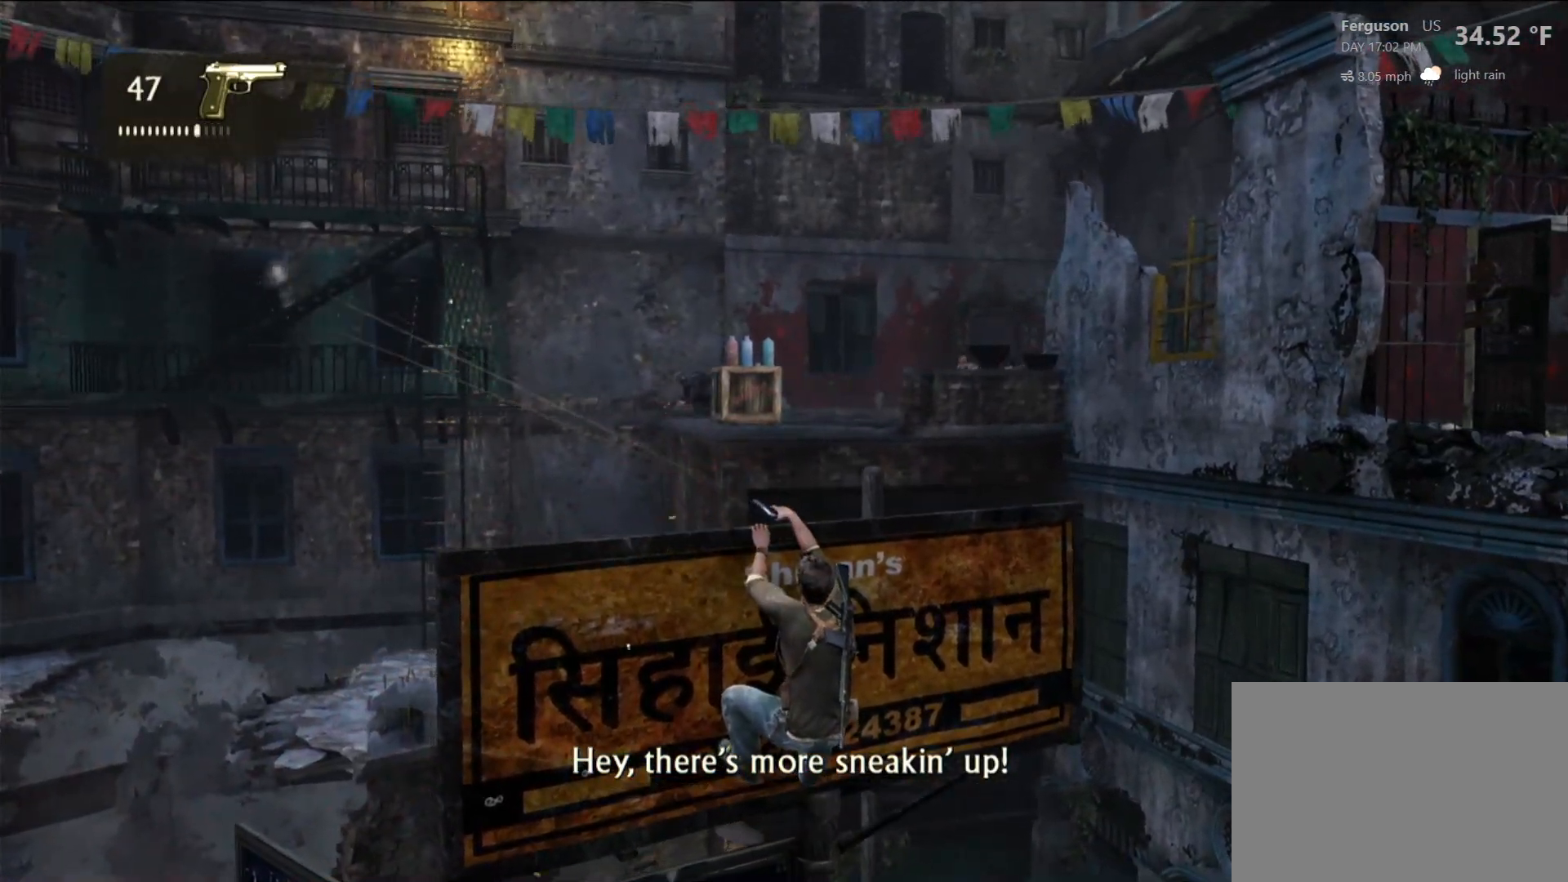
{"dt_ms": 500, "buttons": [], "left_stick": "center", "right_stick": "down-left", "events": [[117, "right_stick", "left"], [233, "right_stick", "down-left"]]}